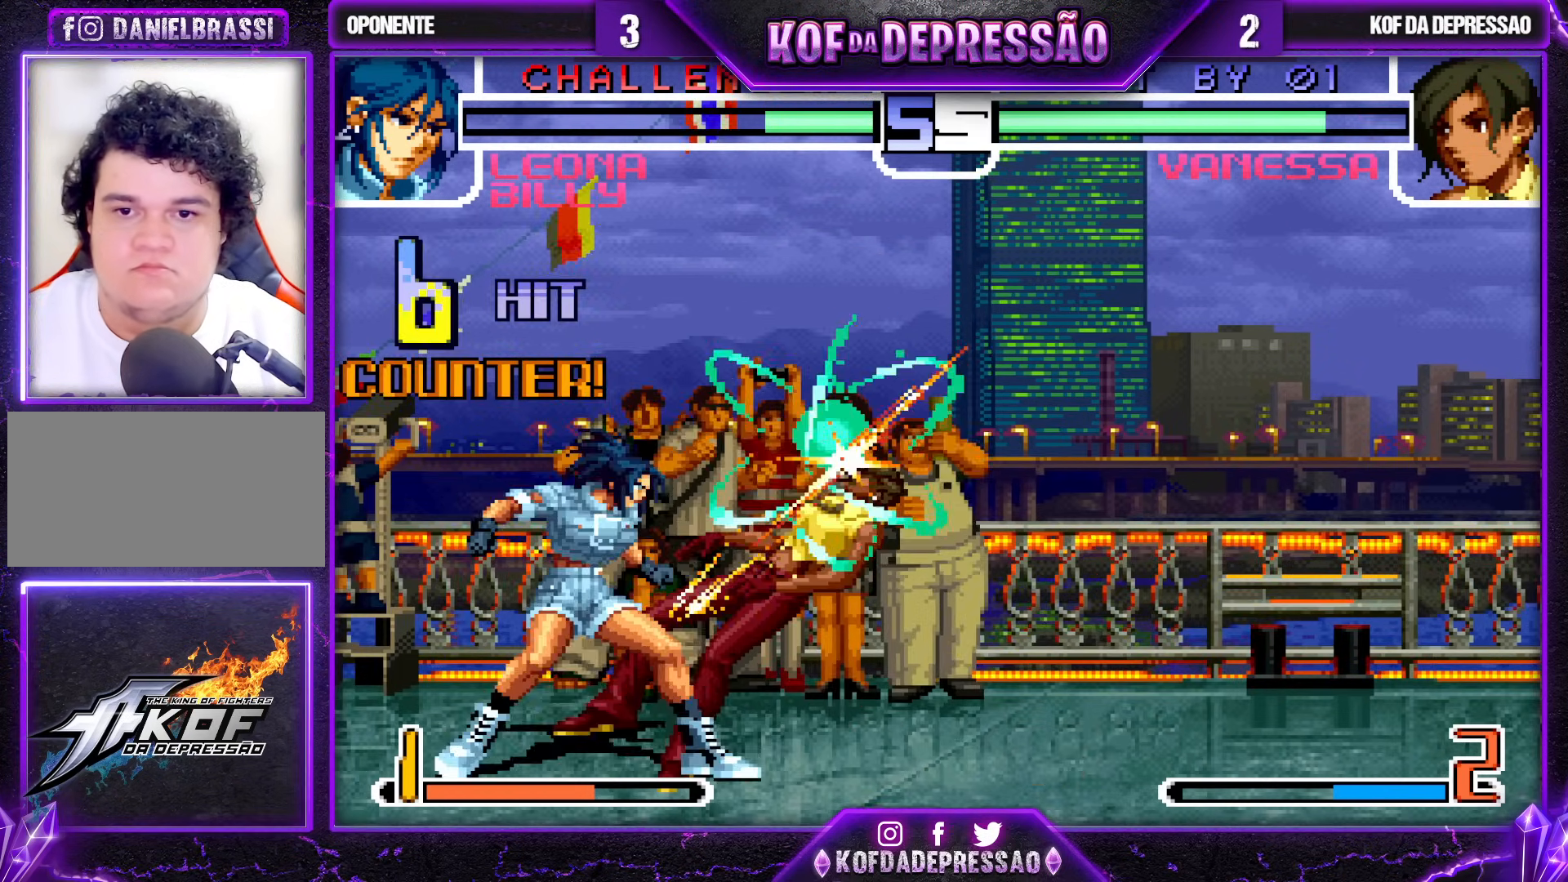
Gameplay with a controller (arcade stick); each line is a JSON object with the inputs held at the frame after it (dt_ms = milliseconds from this image to that frame). "events" lists button and stick changes between this image and that frame as [ms after this image, input, new state], when the widget could be followed in between. Not read: L3 R3.
{"dt_ms": 500, "buttons": [], "left_stick": "right", "events": [[117, "left_stick", "right"], [333, "SQUARE", "down"], [333, "TRIANGLE", "down"], [367, "SQUARE", "up"], [383, "TRIANGLE", "up"], [417, "SQUARE", "down"], [417, "TRIANGLE", "down"], [483, "SQUARE", "up"], [483, "TRIANGLE", "up"]]}
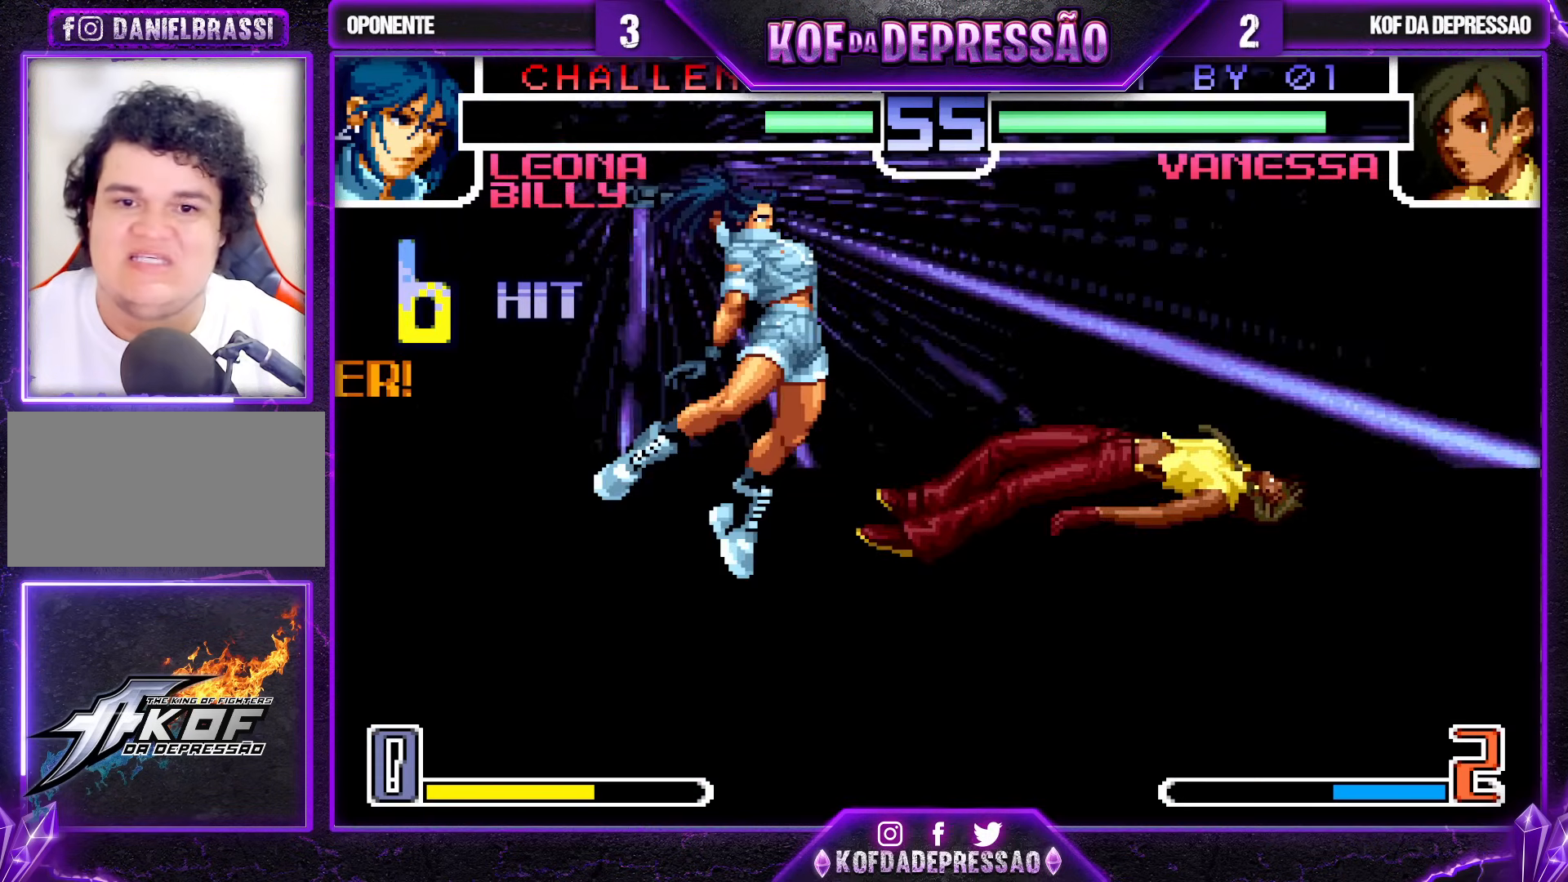
{"dt_ms": 500, "buttons": ["SQUARE", "TRIANGLE"], "left_stick": "right", "events": [[183, "SQUARE", "down"], [183, "TRIANGLE", "down"], [217, "SQUARE", "up"], [233, "TRIANGLE", "up"], [267, "TRIANGLE", "down"], [283, "SQUARE", "down"], [317, "SQUARE", "up"], [317, "TRIANGLE", "up"], [367, "SQUARE", "down"], [367, "TRIANGLE", "down"], [433, "SQUARE", "up"], [433, "TRIANGLE", "up"], [467, "SQUARE", "down"], [467, "TRIANGLE", "down"]]}
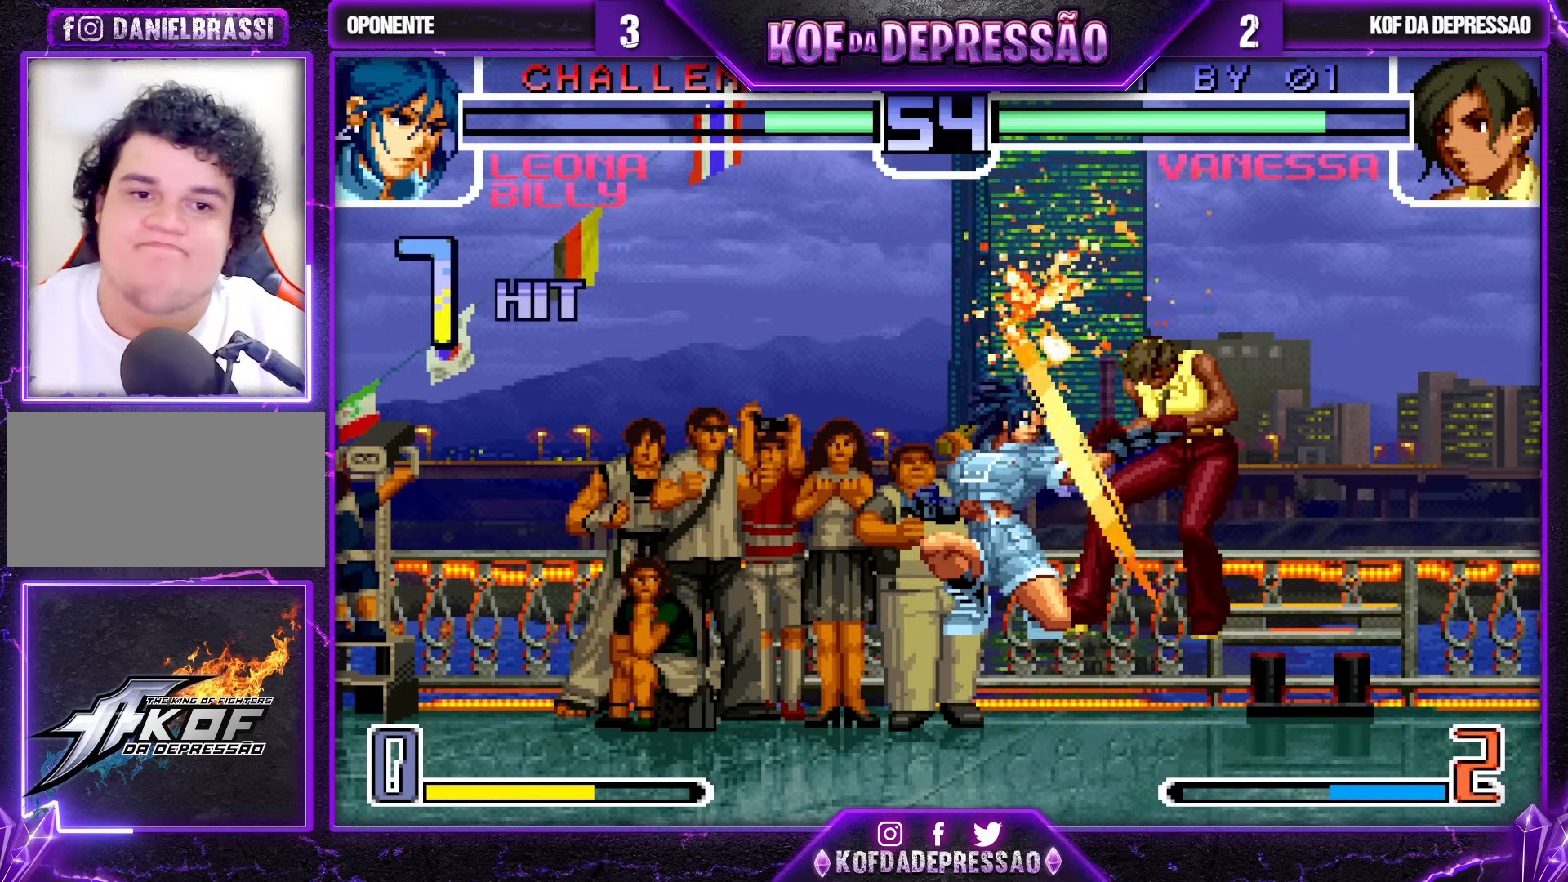
{"dt_ms": 500, "buttons": [], "left_stick": "right", "events": [[33, "SQUARE", "up"], [33, "TRIANGLE", "up"], [67, "SQUARE", "down"], [67, "TRIANGLE", "down"], [483, "SQUARE", "up"], [483, "TRIANGLE", "up"]]}
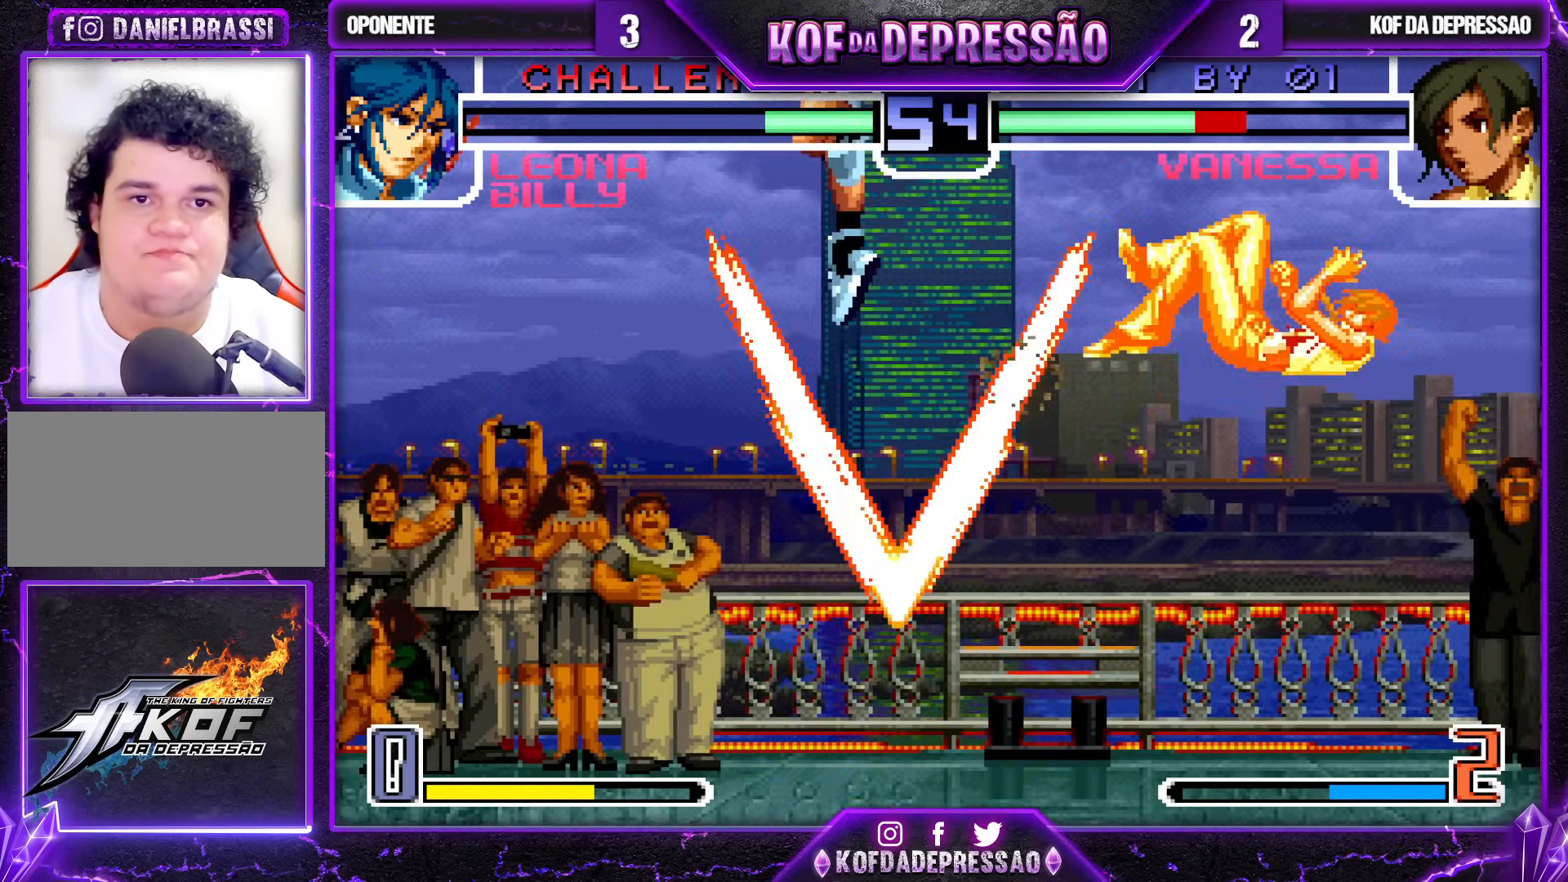
{"dt_ms": 500, "buttons": [], "left_stick": "center", "events": [[133, "SQUARE", "down"], [133, "TRIANGLE", "down"], [150, "SQUARE", "up"], [150, "TRIANGLE", "up"], [183, "SQUARE", "down"], [183, "TRIANGLE", "down"], [250, "SQUARE", "up"], [250, "TRIANGLE", "up"], [433, "left_stick", "center"]]}
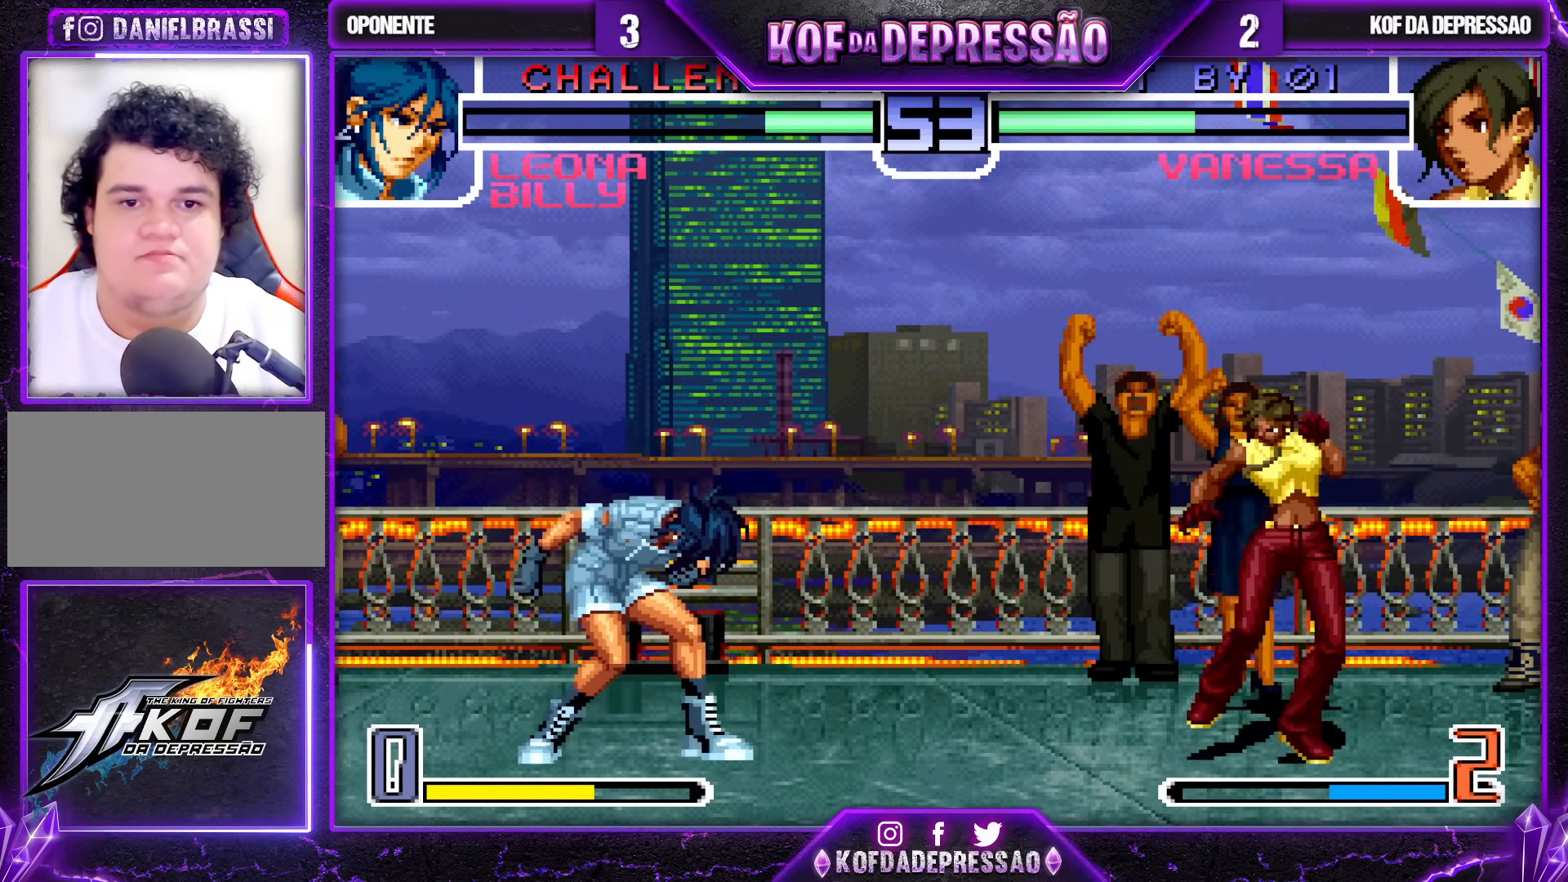
{"dt_ms": 500, "buttons": [], "left_stick": "down-left", "events": [[167, "left_stick", "left"], [250, "left_stick", "center"], [300, "left_stick", "left"], [383, "left_stick", "down-left"], [400, "TRIANGLE", "down"], [467, "TRIANGLE", "up"]]}
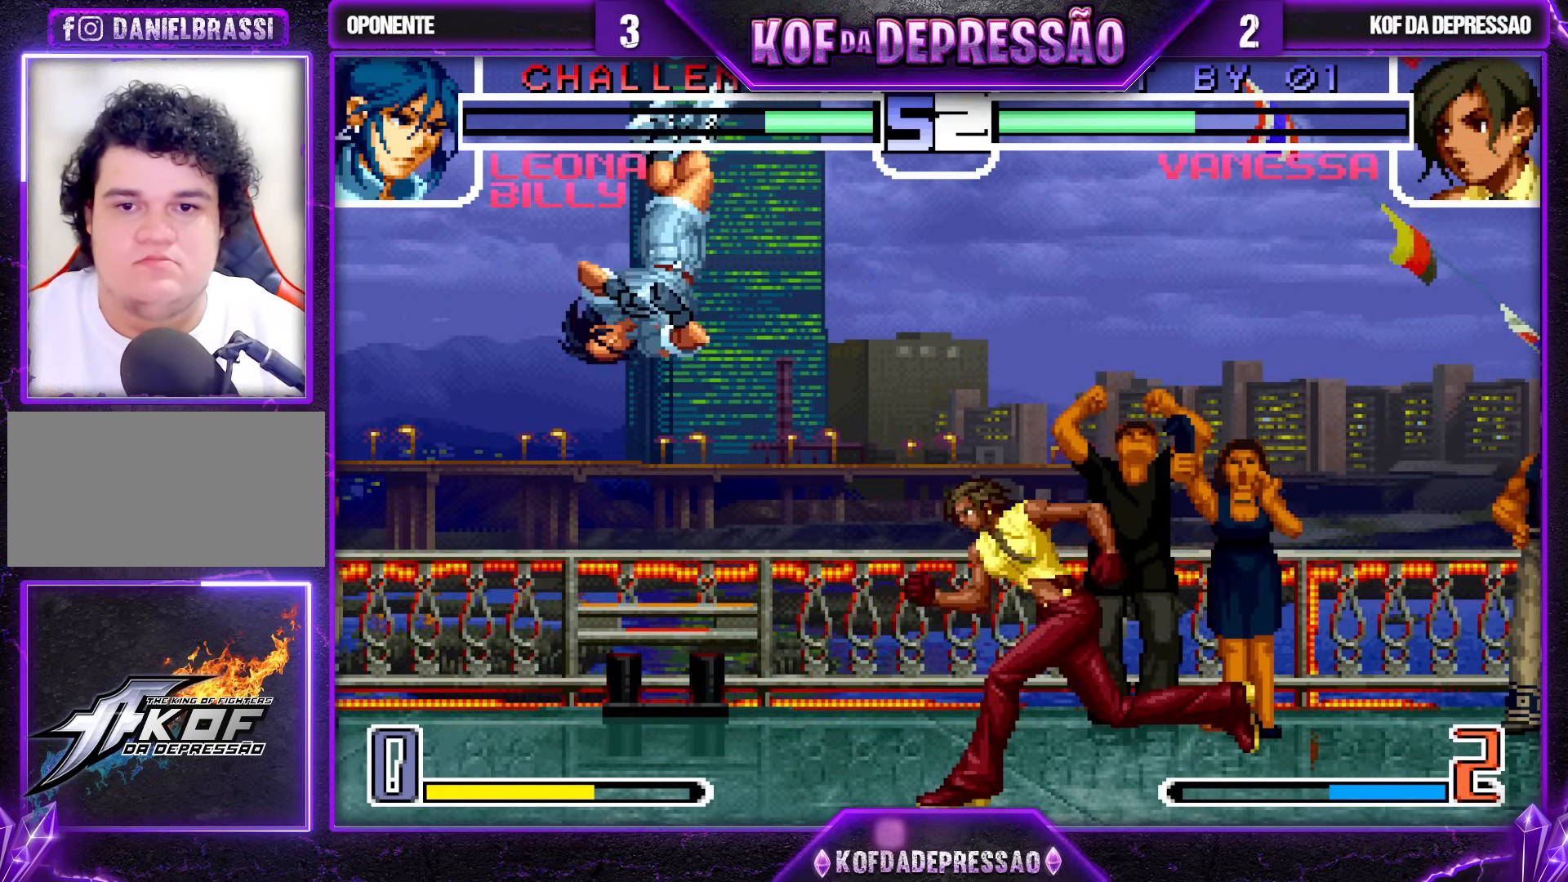
{"dt_ms": 500, "buttons": [], "left_stick": "down-right", "events": [[50, "left_stick", "down-right"]]}
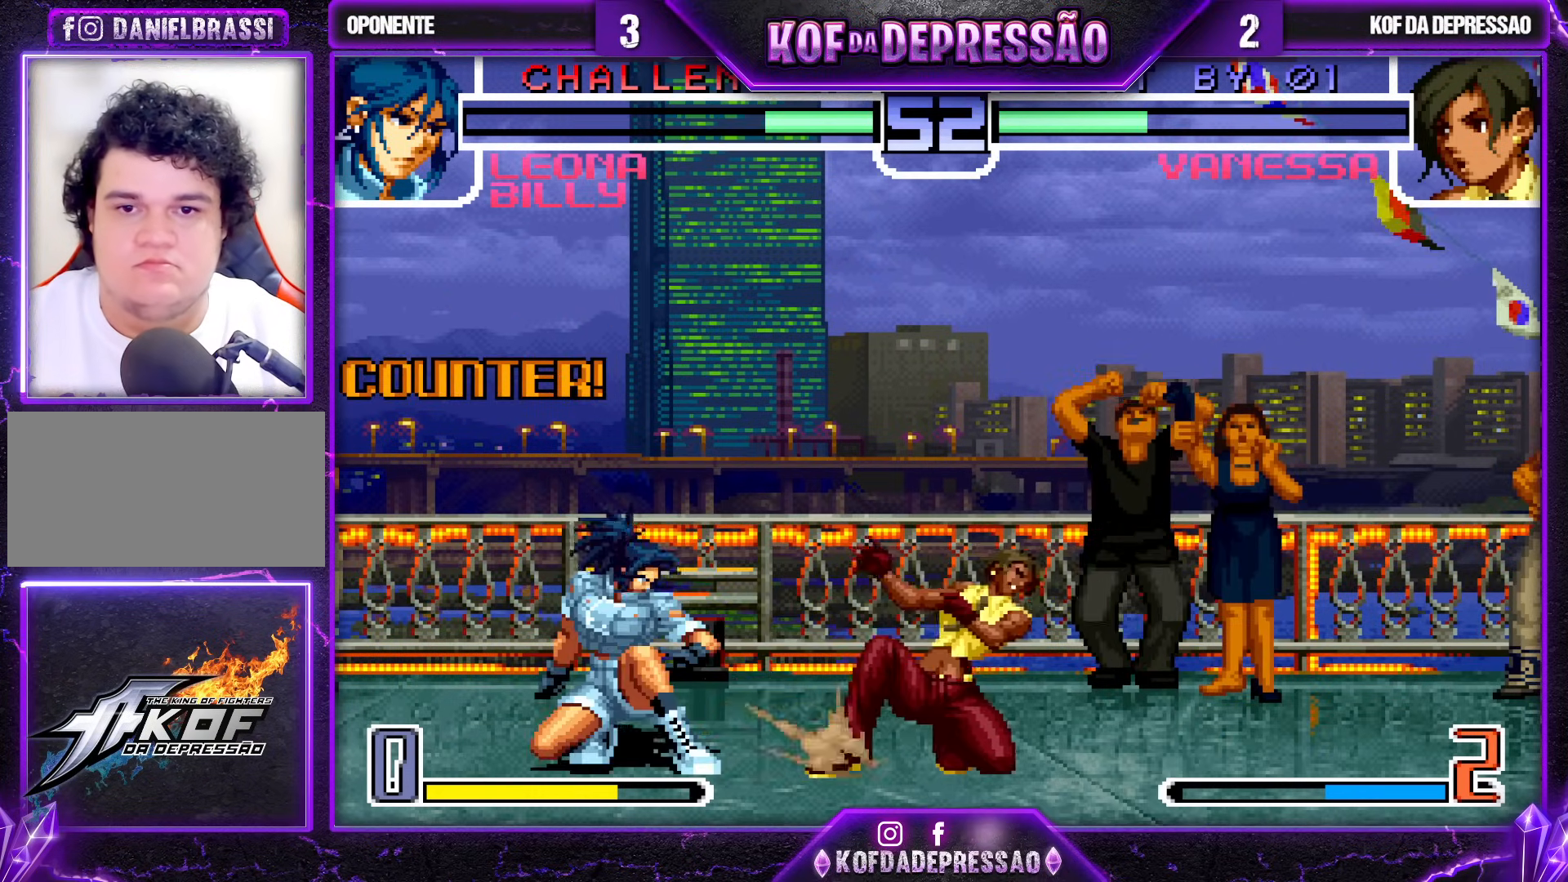
{"dt_ms": 500, "buttons": ["CROSS"], "left_stick": "down-right", "events": [[483, "CROSS", "down"]]}
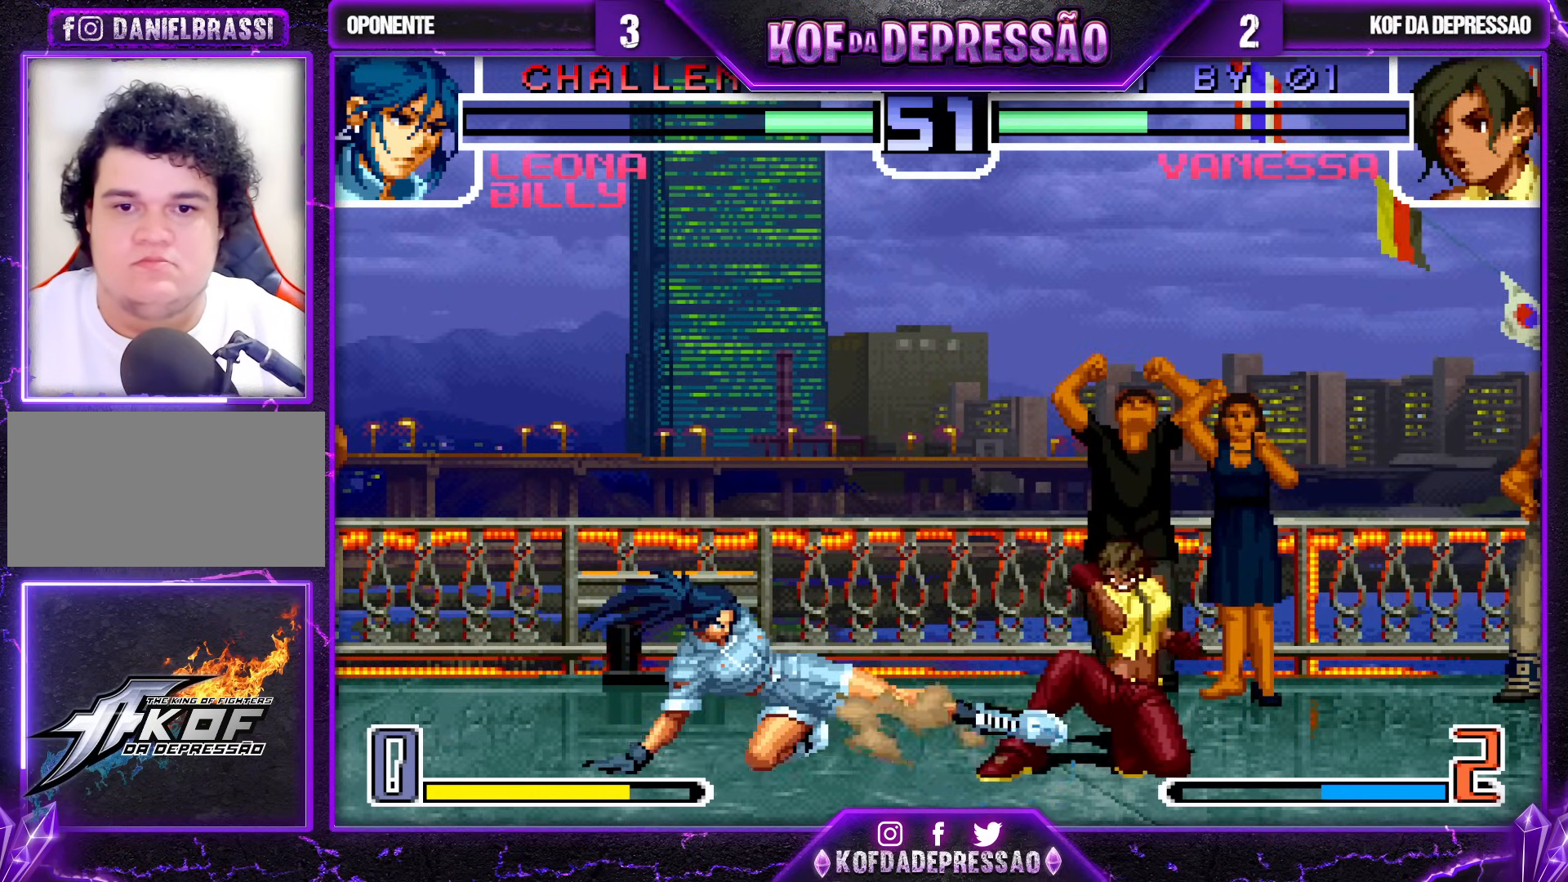
{"dt_ms": 500, "buttons": [], "left_stick": "down-right", "events": [[17, "CROSS", "up"], [50, "CROSS", "down"], [133, "CROSS", "up"], [200, "SQUARE", "down"], [200, "left_stick", "left"], [283, "SQUARE", "up"], [300, "left_stick", "center"], [450, "left_stick", "down-right"]]}
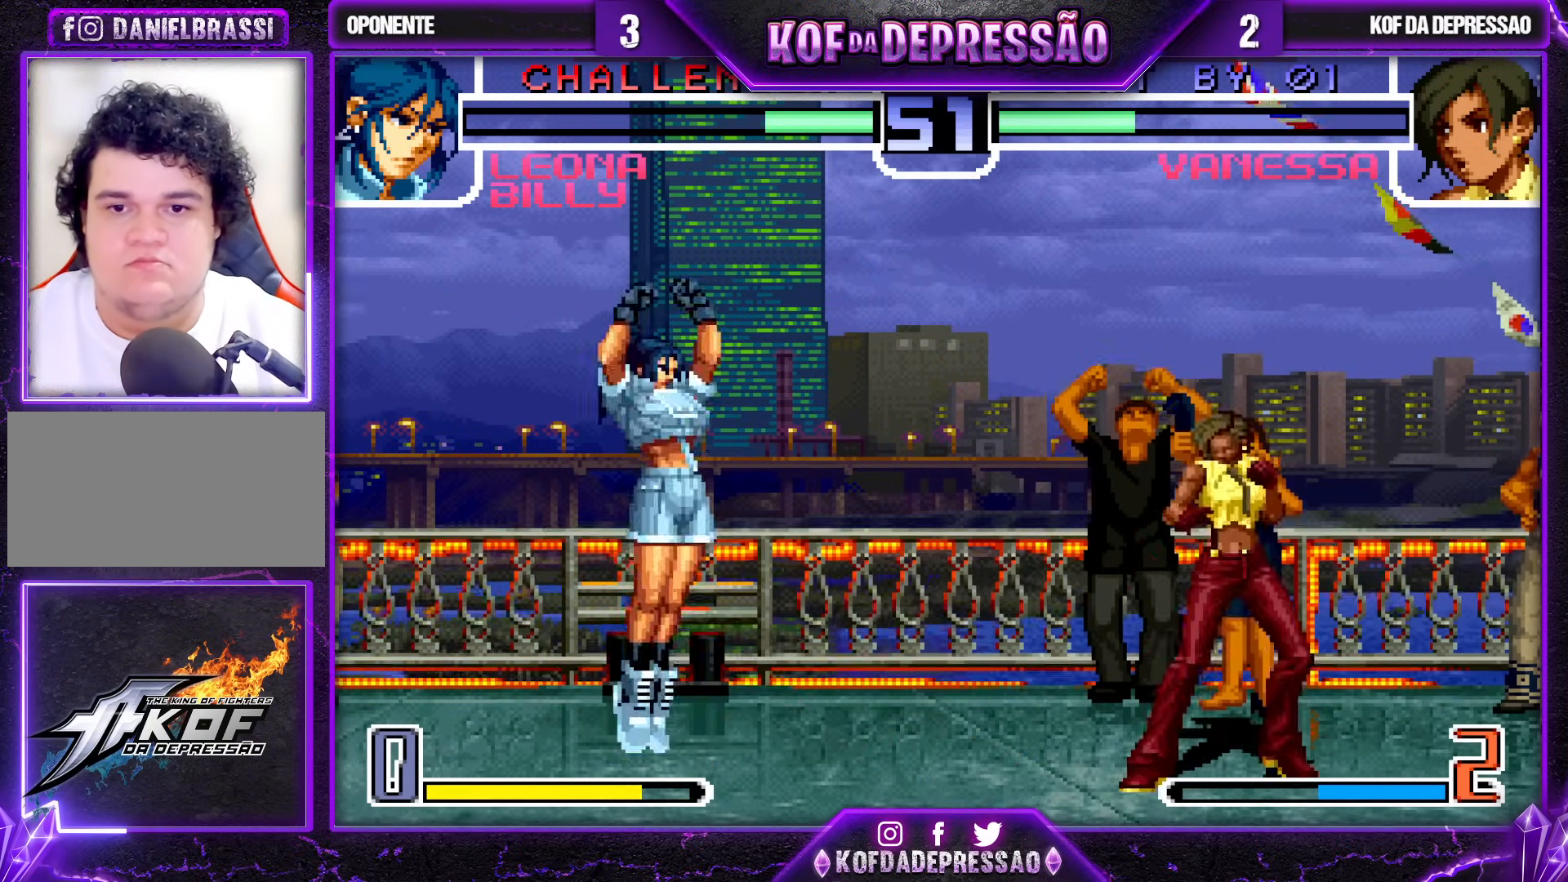
{"dt_ms": 500, "buttons": [], "left_stick": "center", "events": [[250, "left_stick", "center"], [350, "left_stick", "down"], [417, "left_stick", "left"], [500, "left_stick", "center"]]}
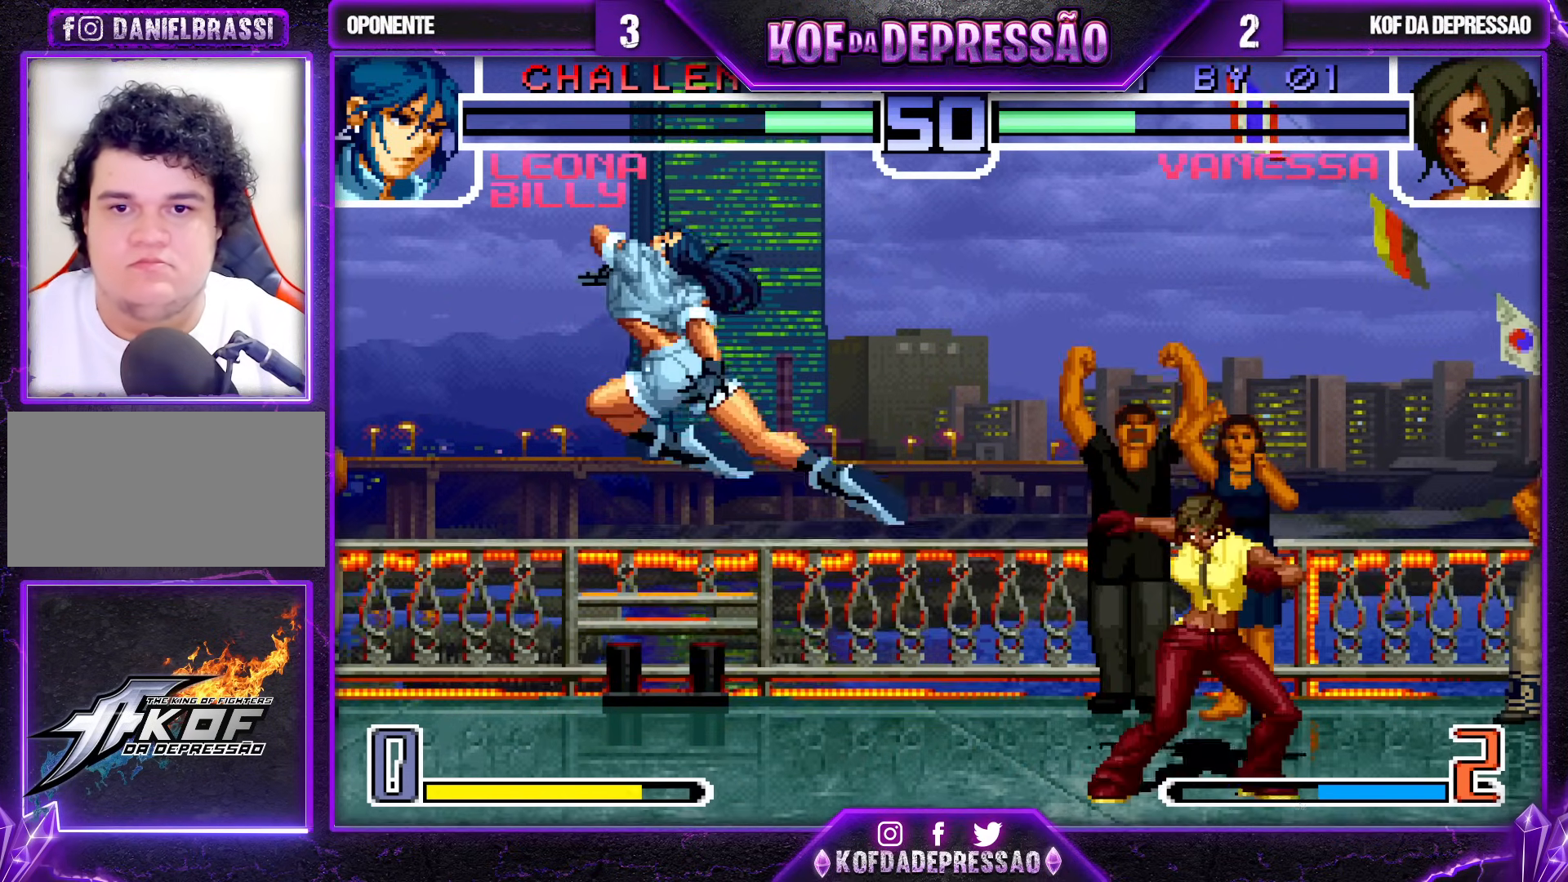
{"dt_ms": 500, "buttons": [], "left_stick": "right", "events": [[133, "left_stick", "right"], [283, "R1", "down"], [400, "R1", "up"]]}
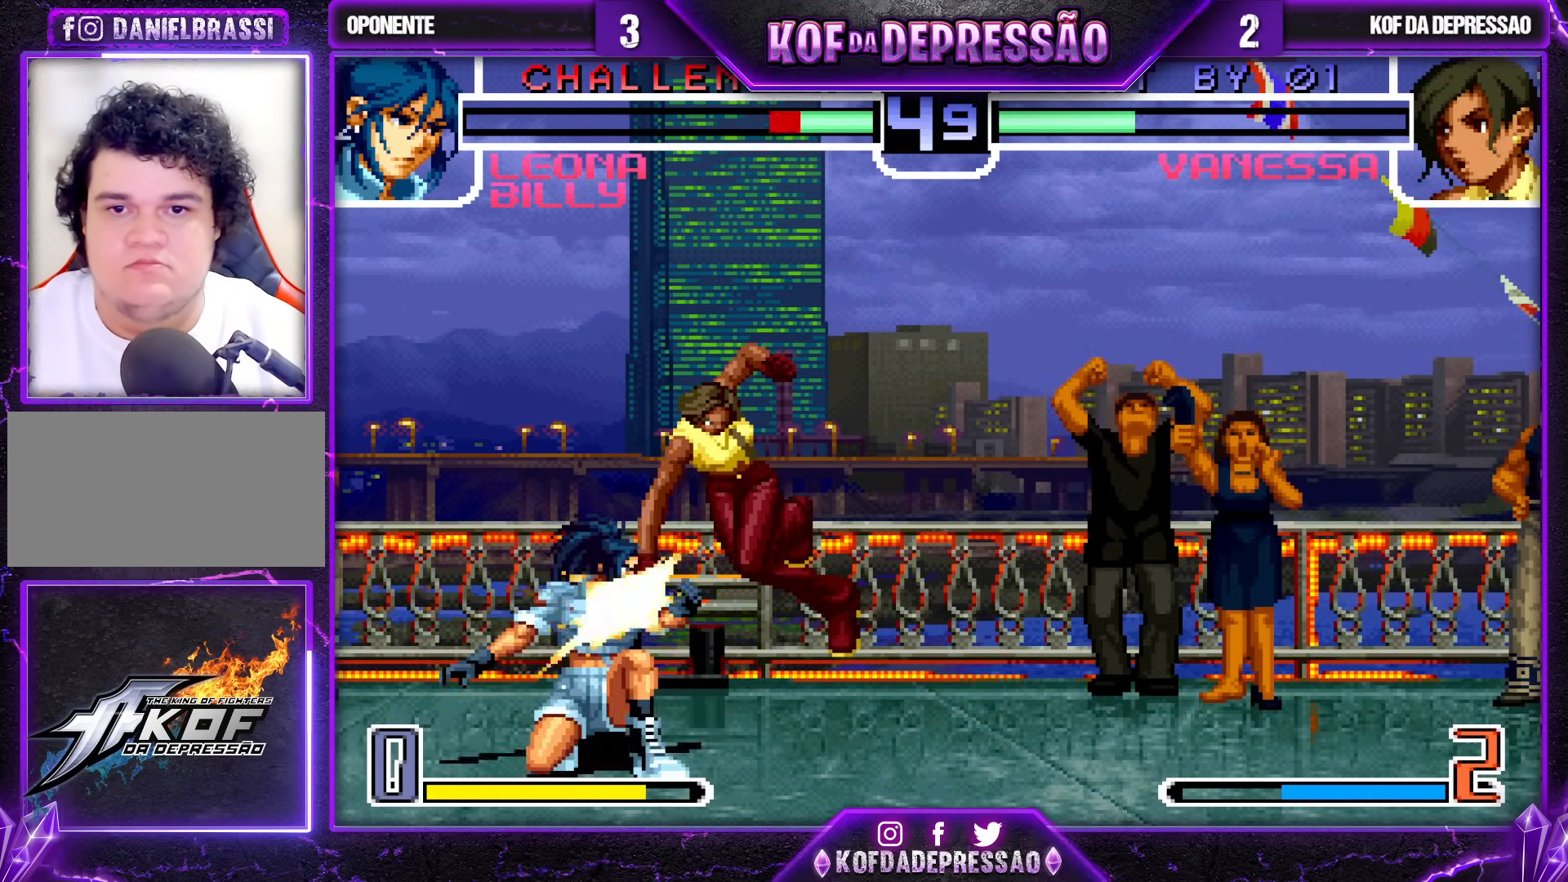
{"dt_ms": 500, "buttons": [], "left_stick": "left", "events": [[150, "R1", "down"], [250, "R1", "up"], [483, "left_stick", "left"]]}
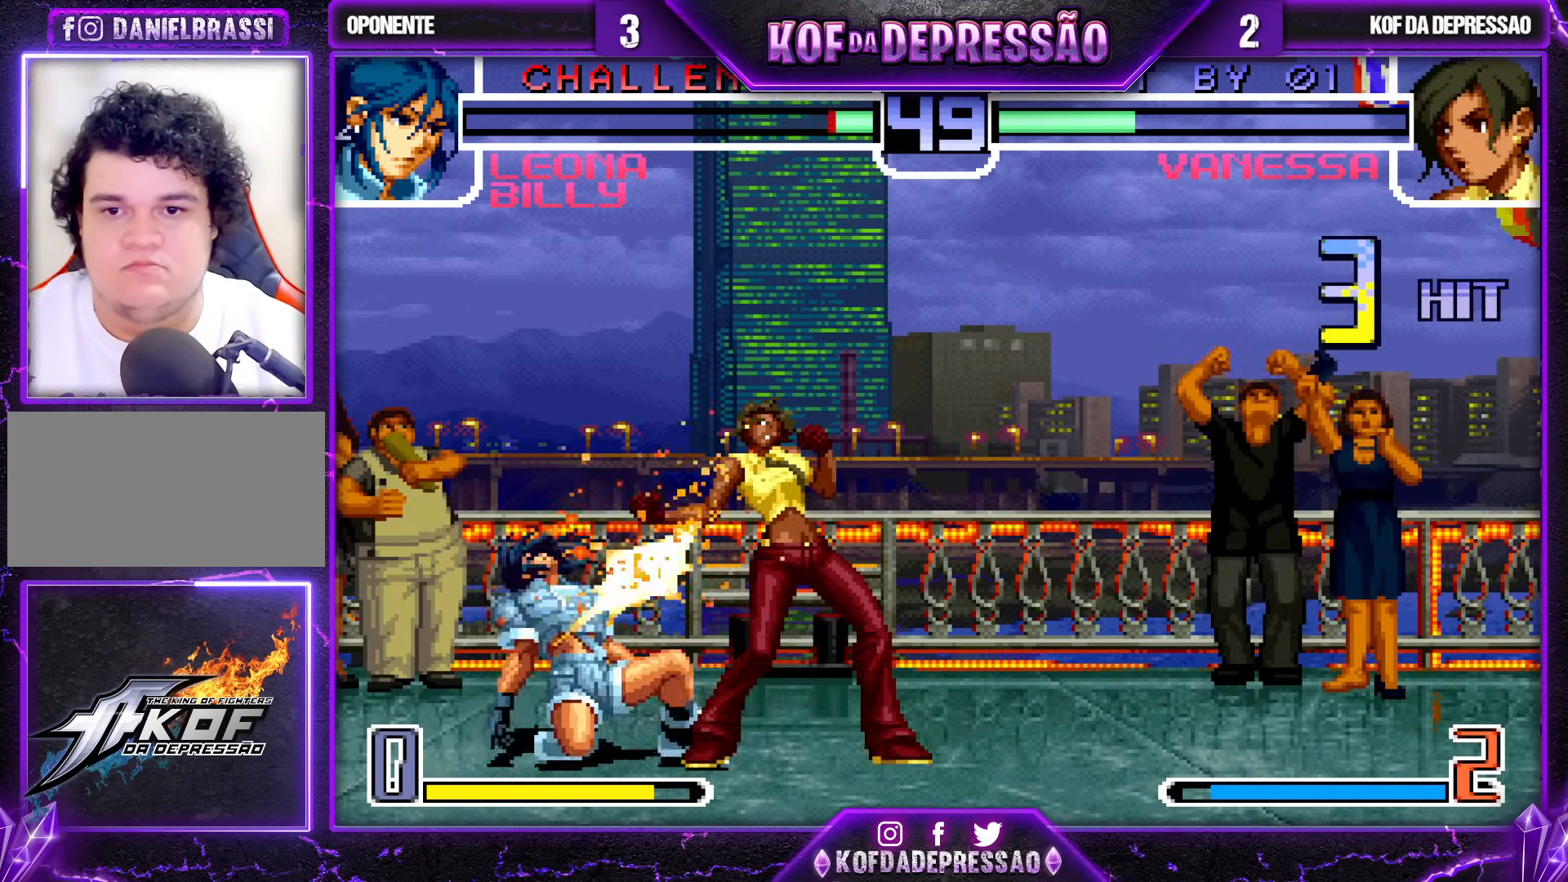
{"dt_ms": 500, "buttons": [], "left_stick": "center", "events": [[17, "SQUARE", "down"], [50, "left_stick", "center"], [100, "left_stick", "left"], [183, "SQUARE", "up"], [183, "left_stick", "center"], [283, "CROSS", "down"], [367, "CROSS", "up"], [433, "CROSS", "down"], [483, "CROSS", "up"]]}
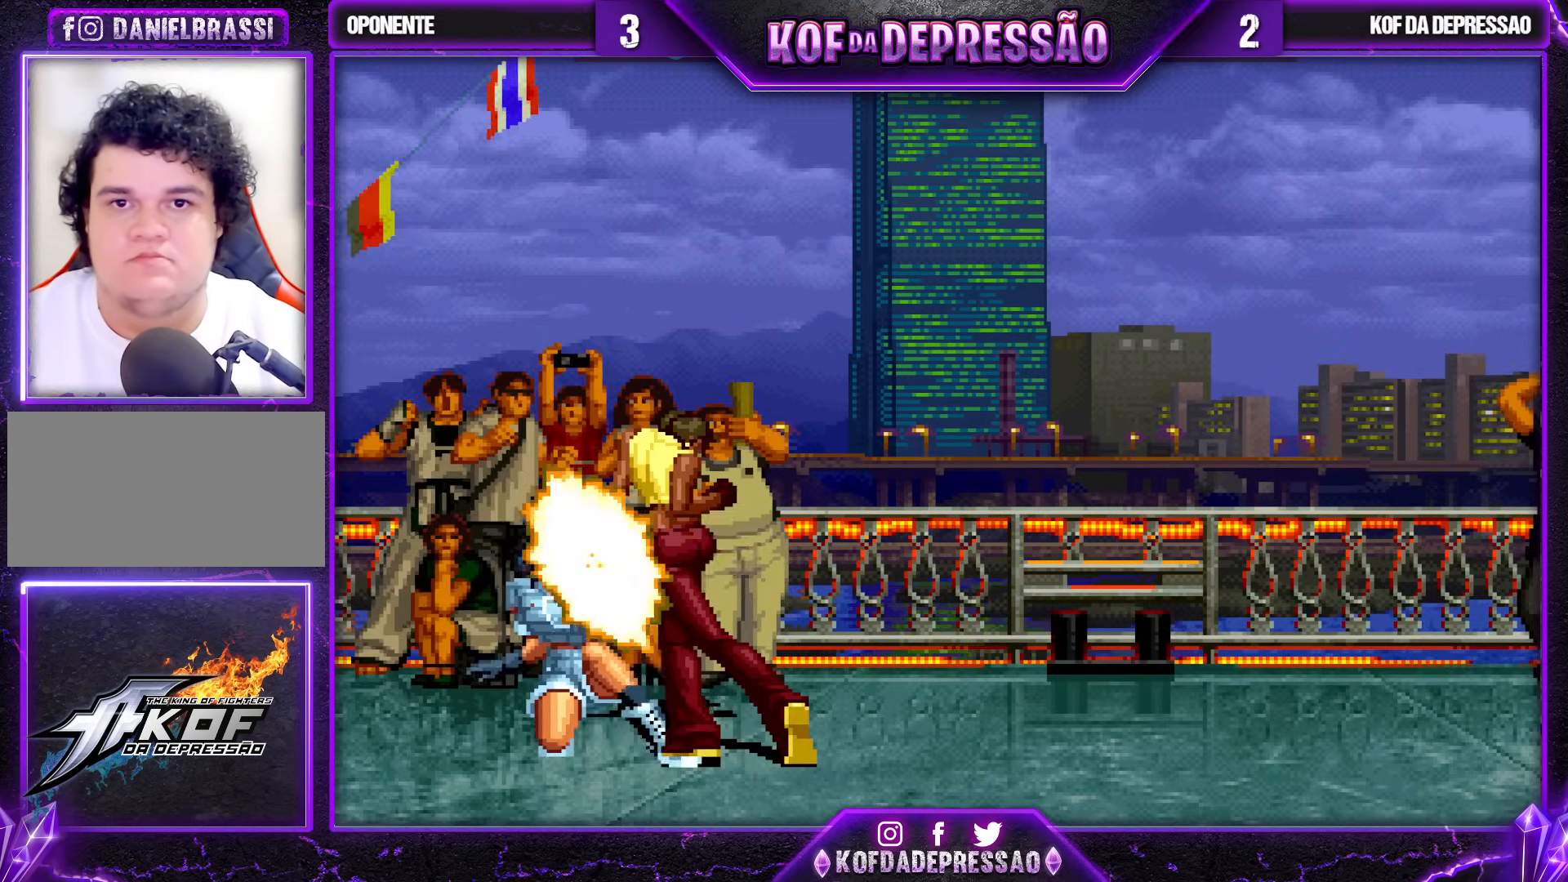
{"dt_ms": 500, "buttons": [], "left_stick": "center", "events": [[17, "CROSS", "down"], [117, "CROSS", "up"]]}
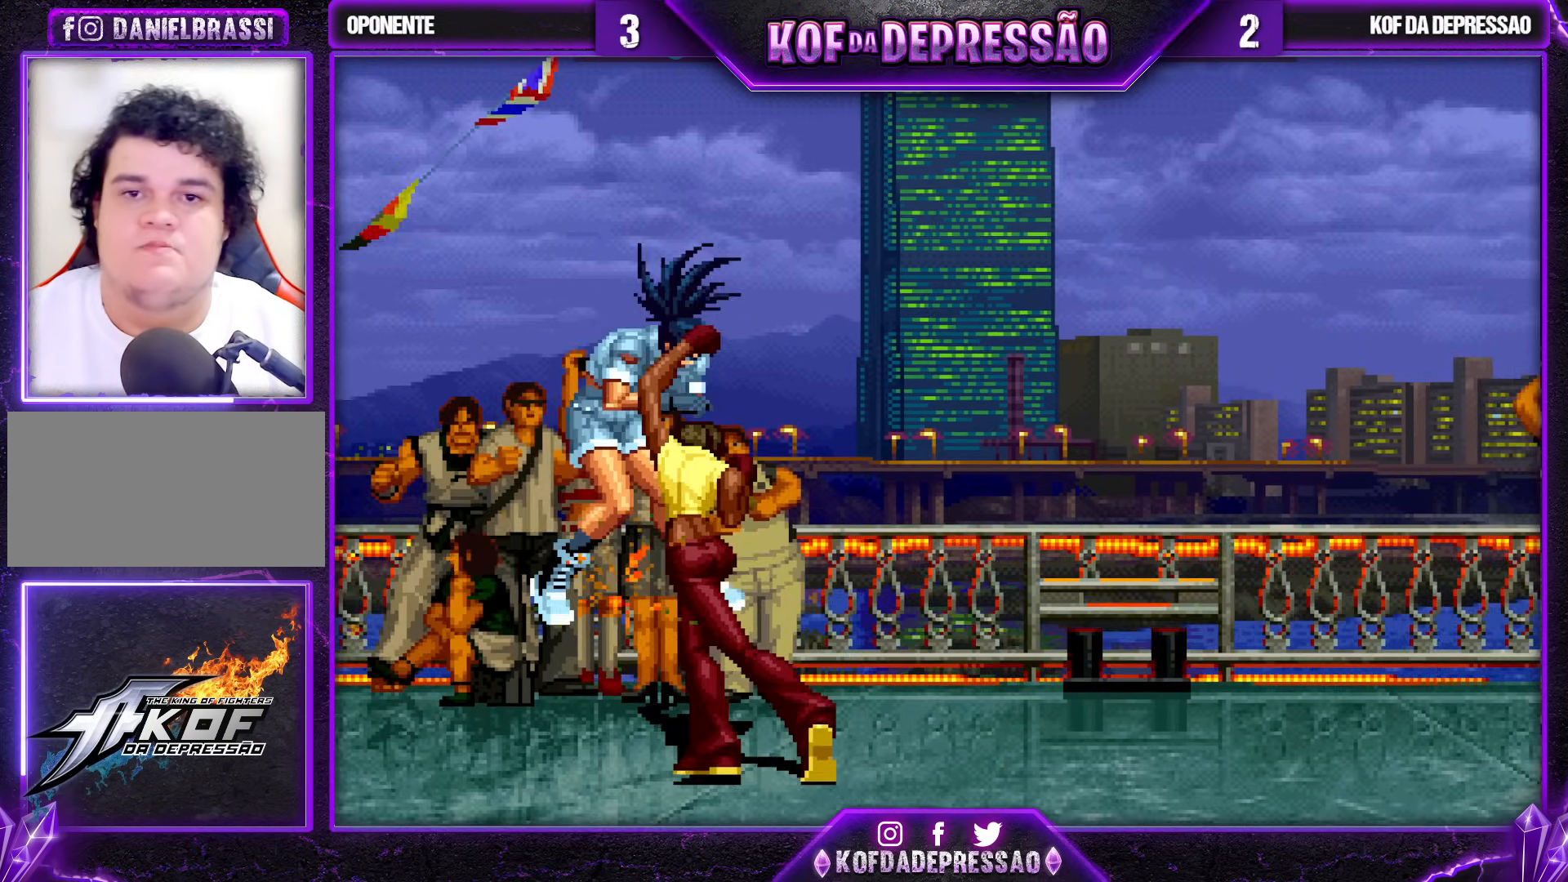
{"dt_ms": 500, "buttons": [], "left_stick": "center", "events": []}
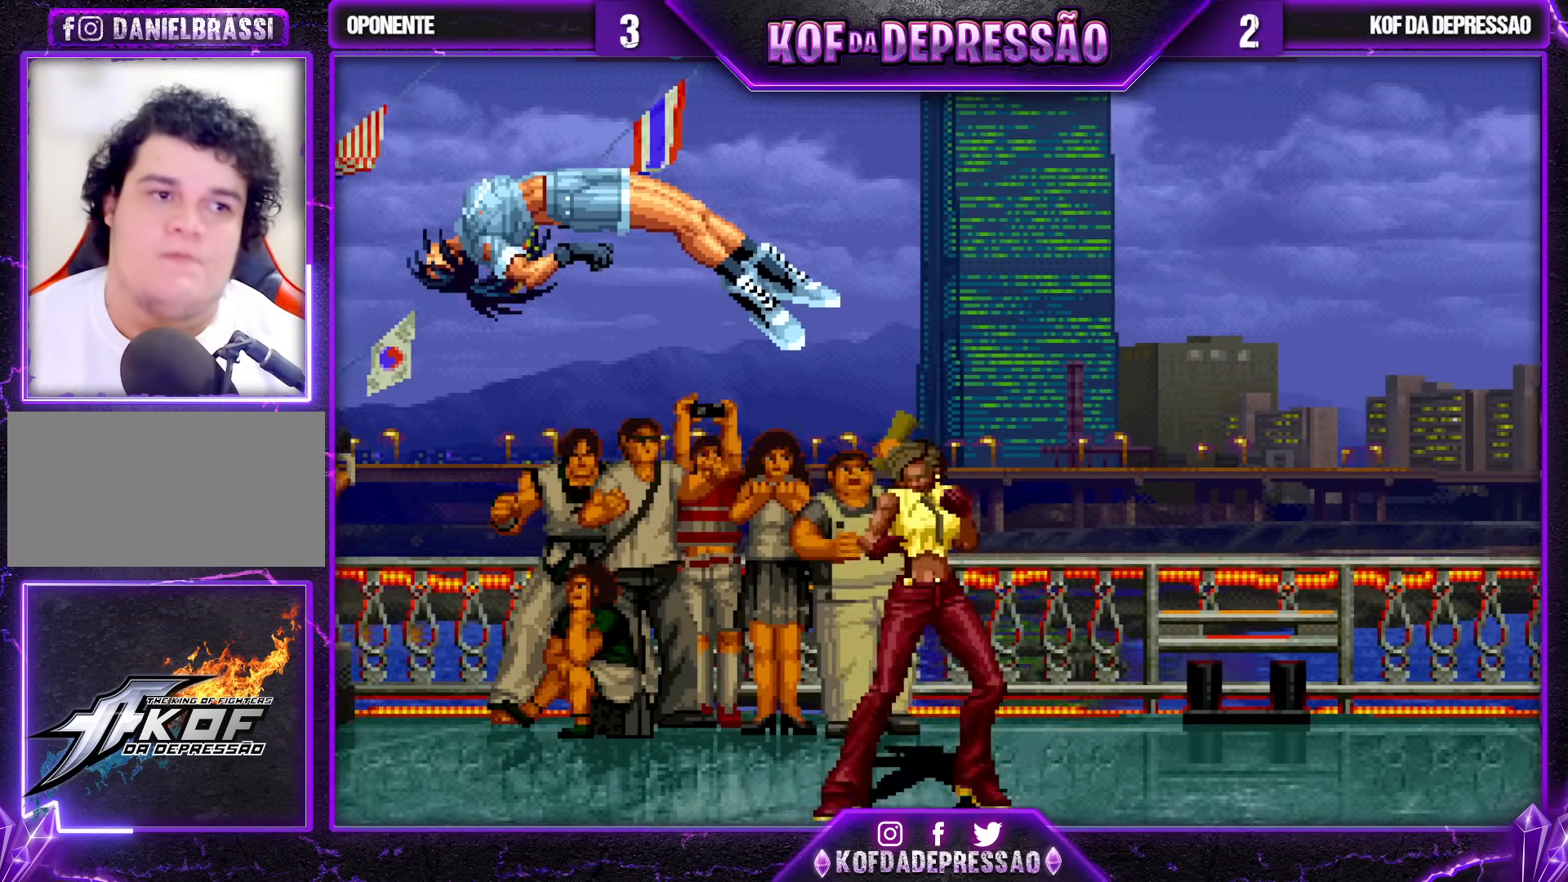
{"dt_ms": 500, "buttons": [], "left_stick": "center", "events": []}
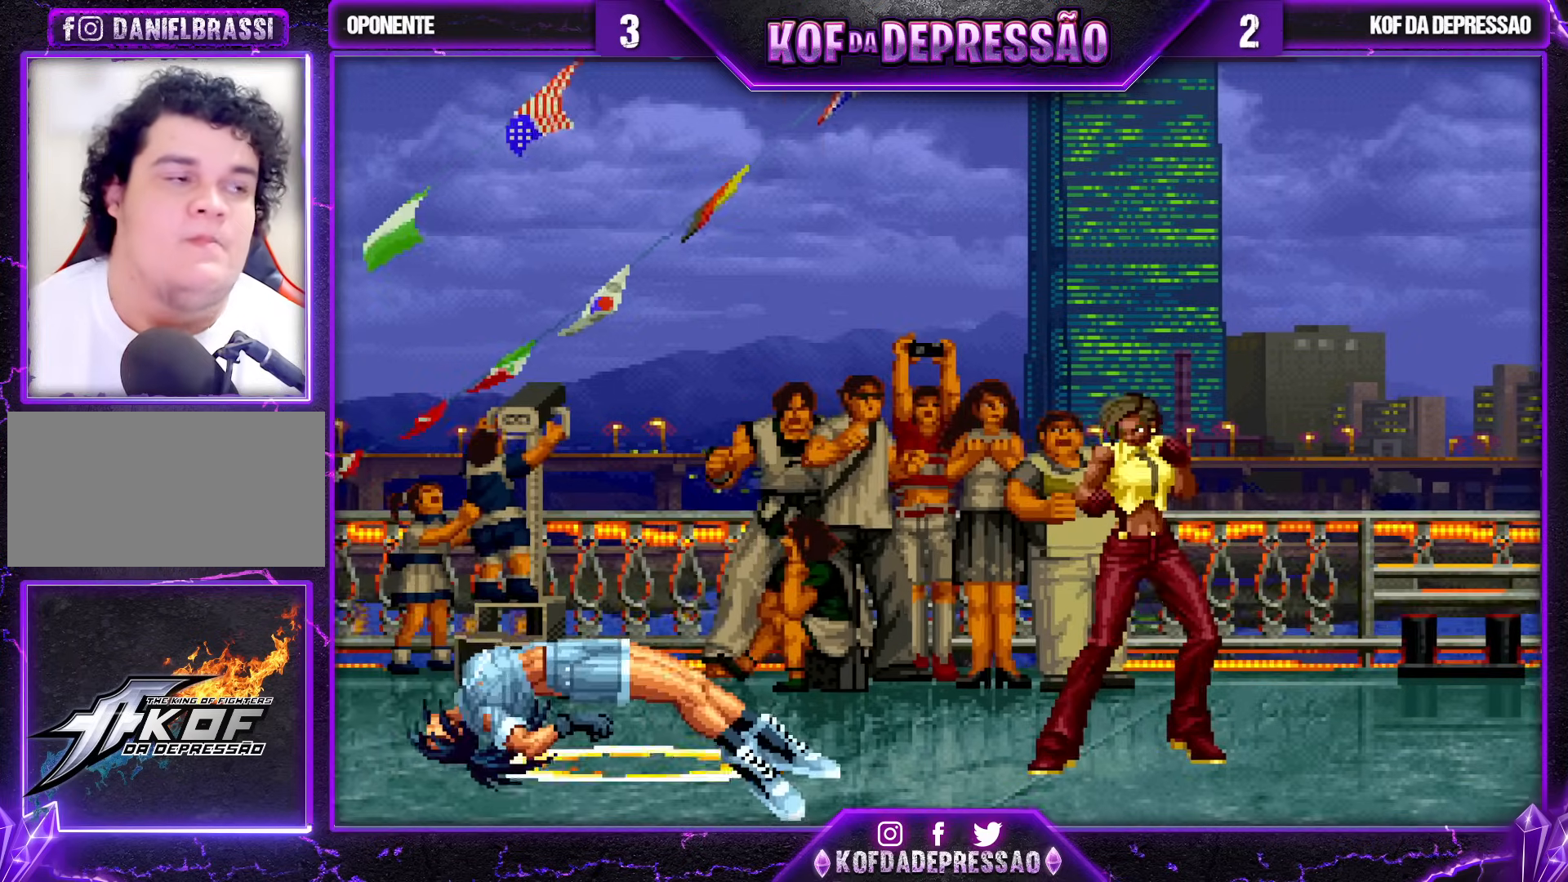
{"dt_ms": 500, "buttons": [], "left_stick": "center", "events": []}
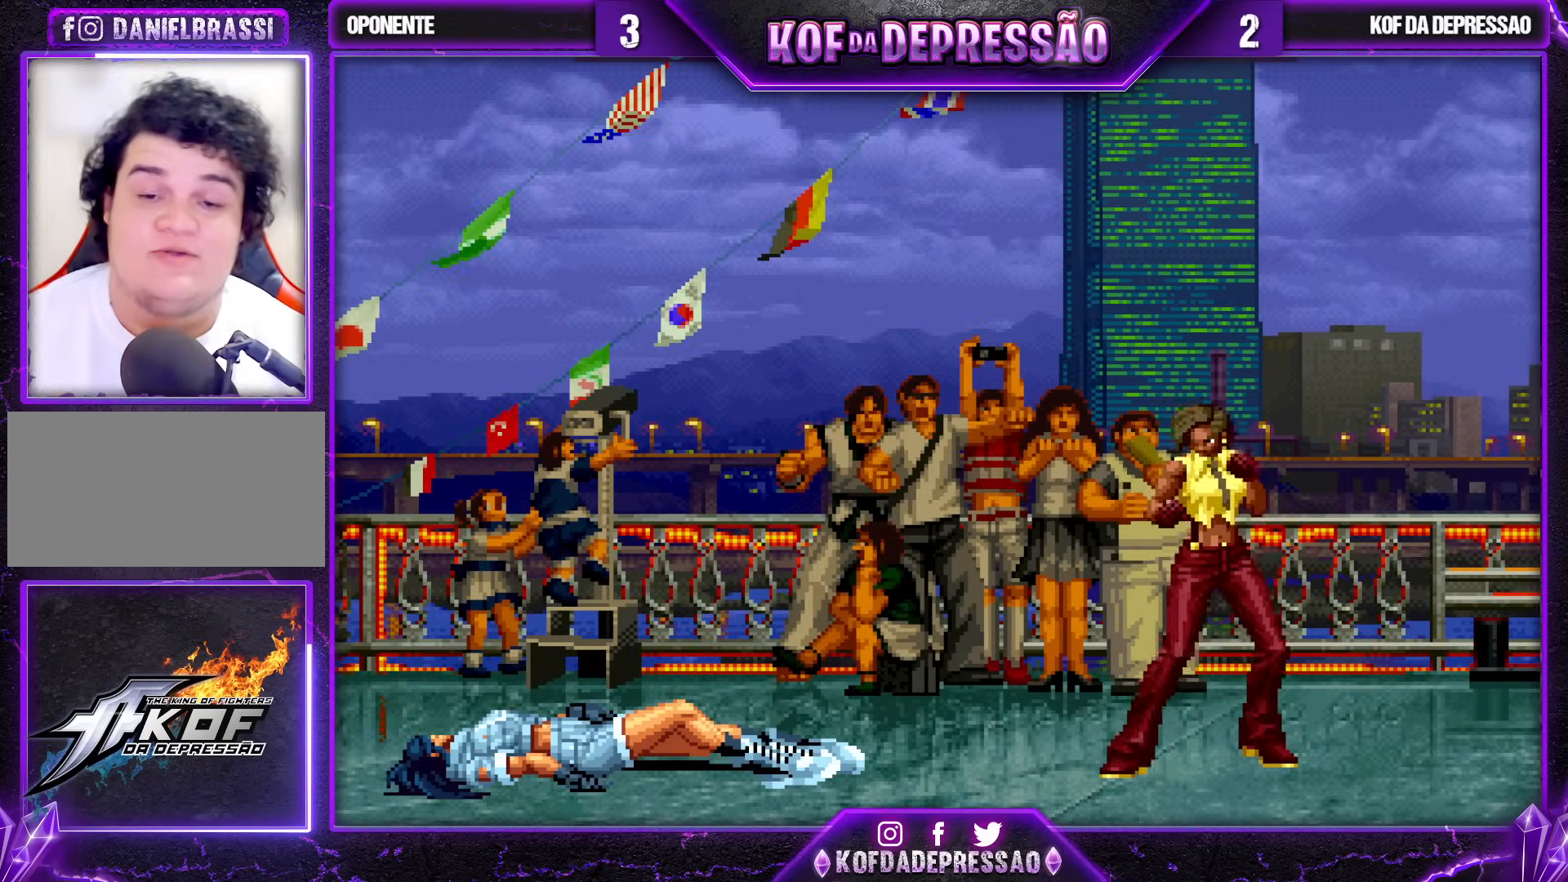
{"dt_ms": 500, "buttons": [], "left_stick": "center", "events": []}
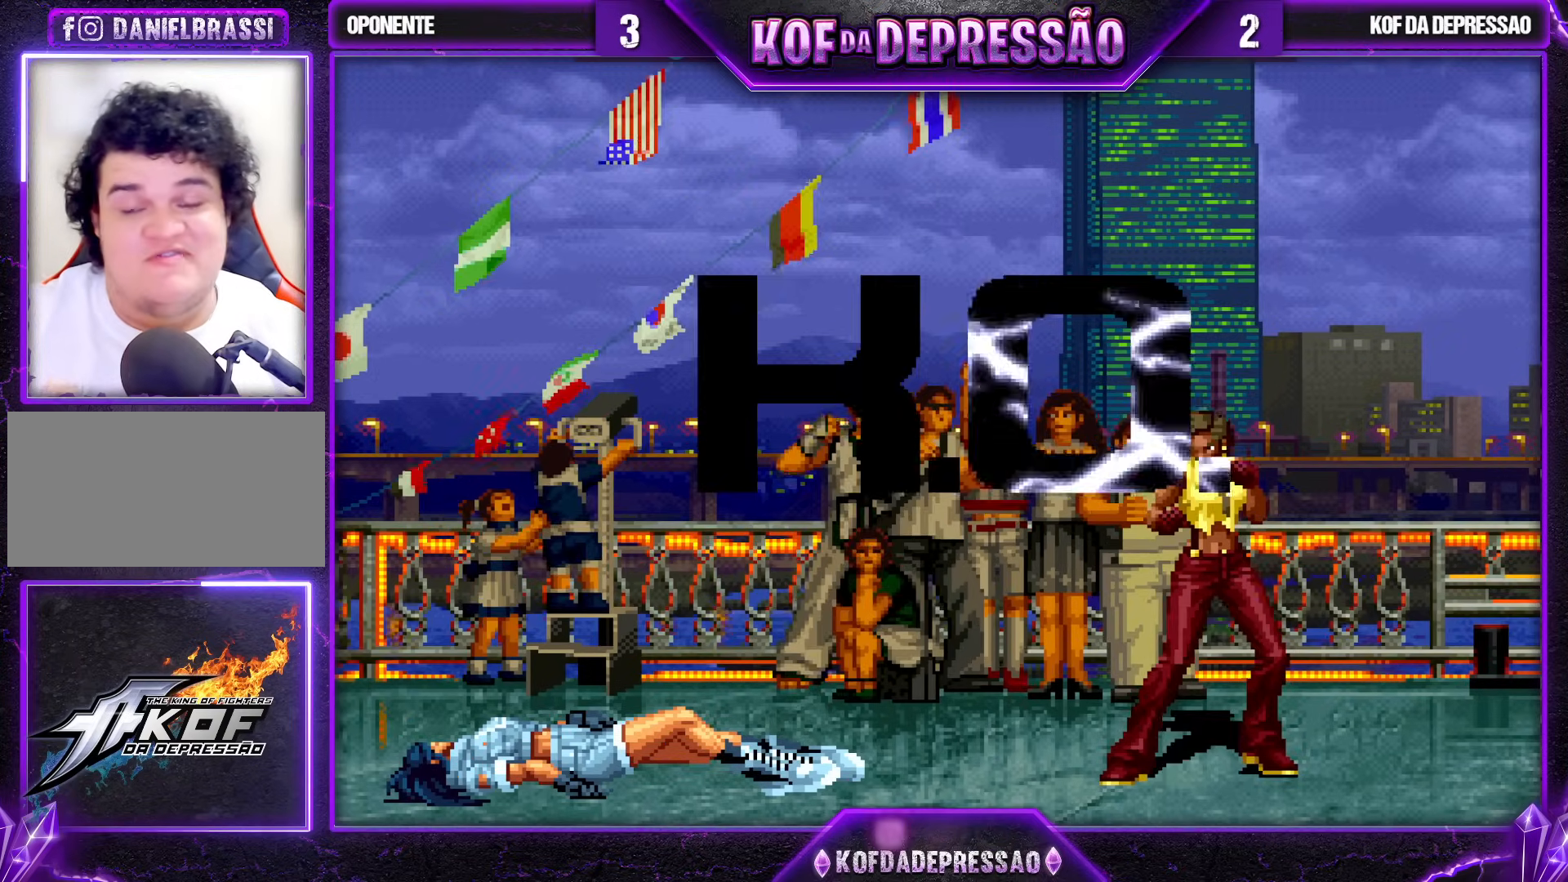
{"dt_ms": 500, "buttons": [], "left_stick": "center", "events": []}
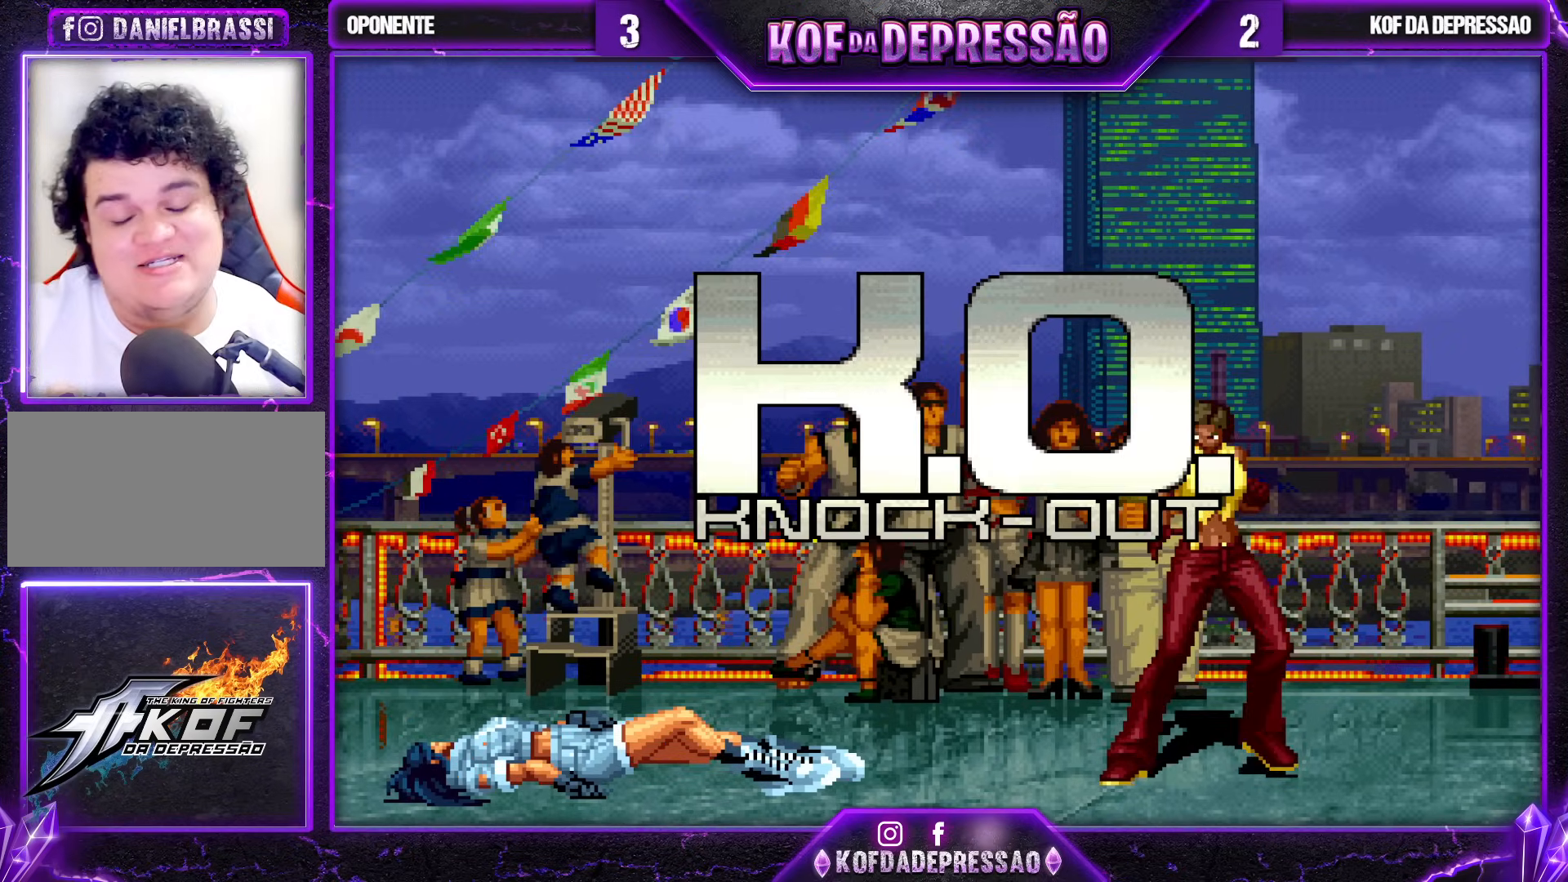
{"dt_ms": 500, "buttons": [], "left_stick": "center", "events": []}
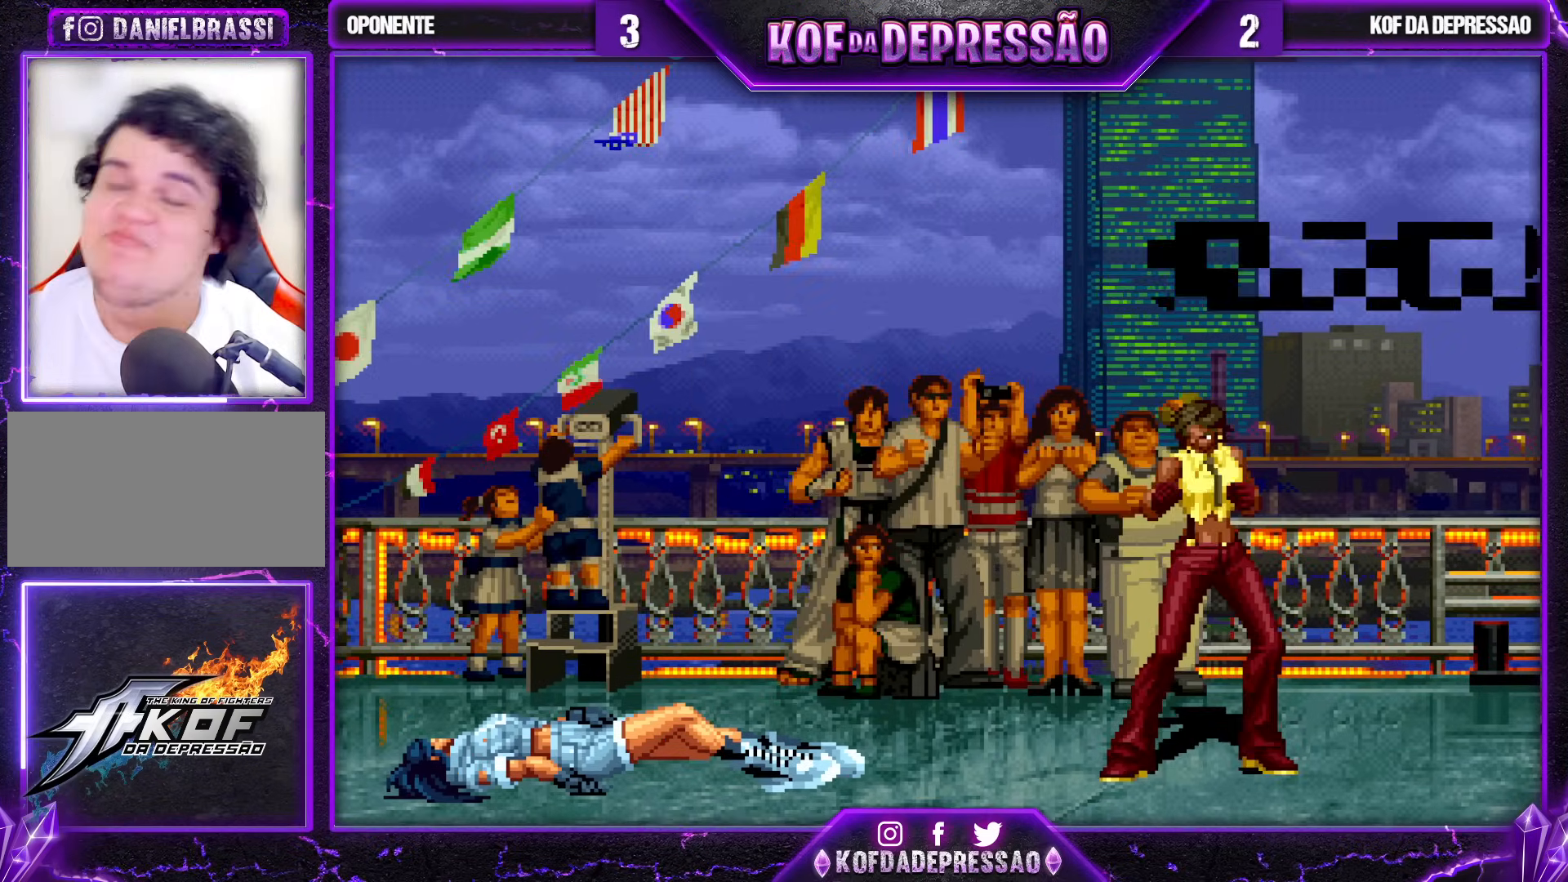
{"dt_ms": 500, "buttons": [], "left_stick": "center", "events": []}
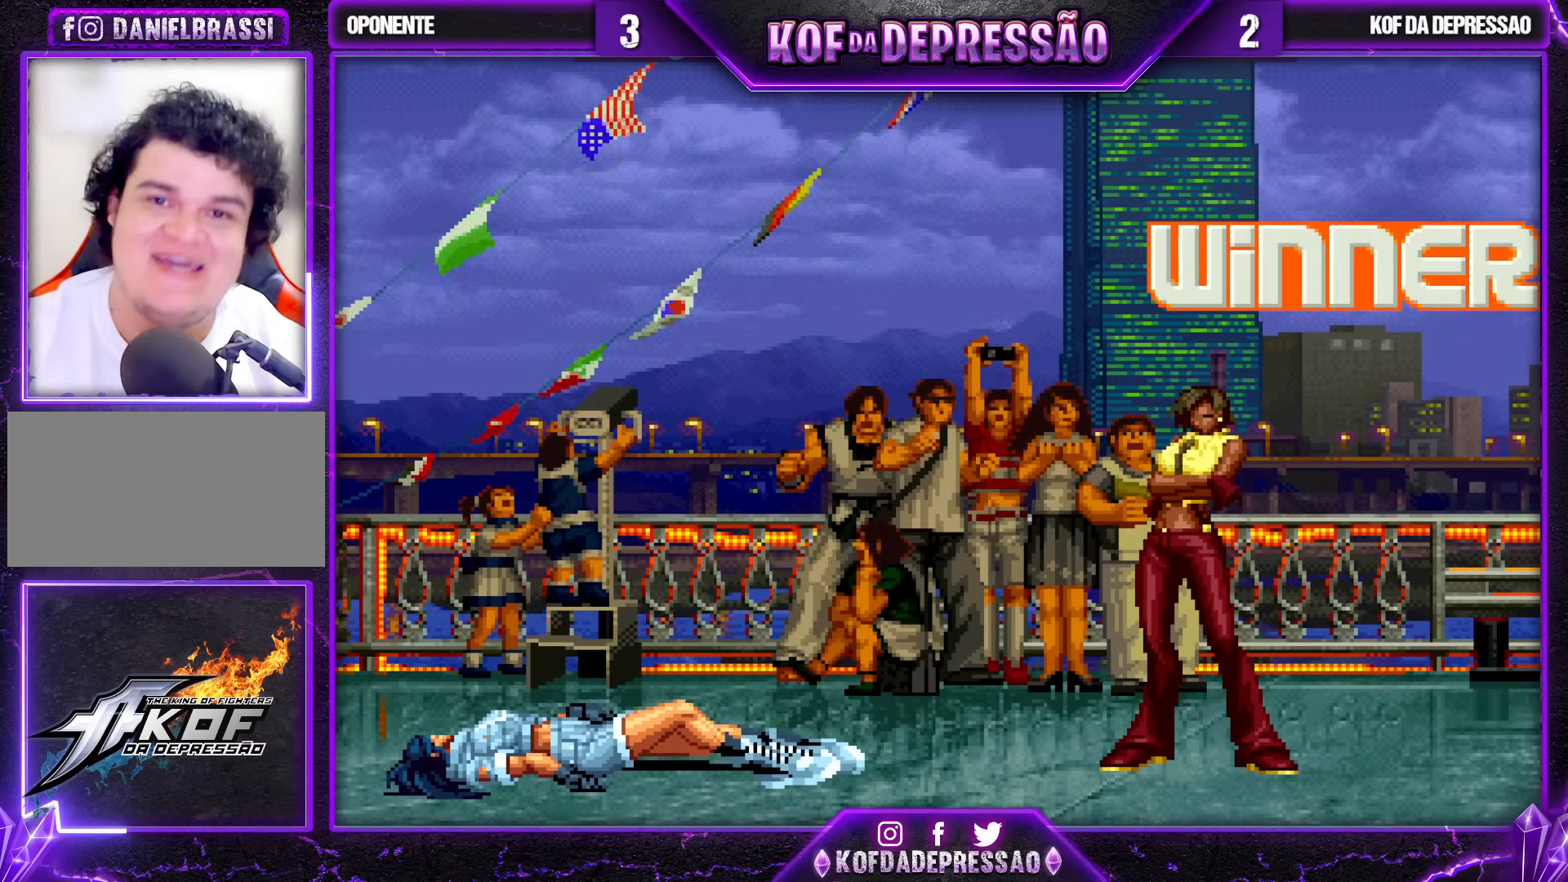
{"dt_ms": 500, "buttons": [], "left_stick": "center", "events": []}
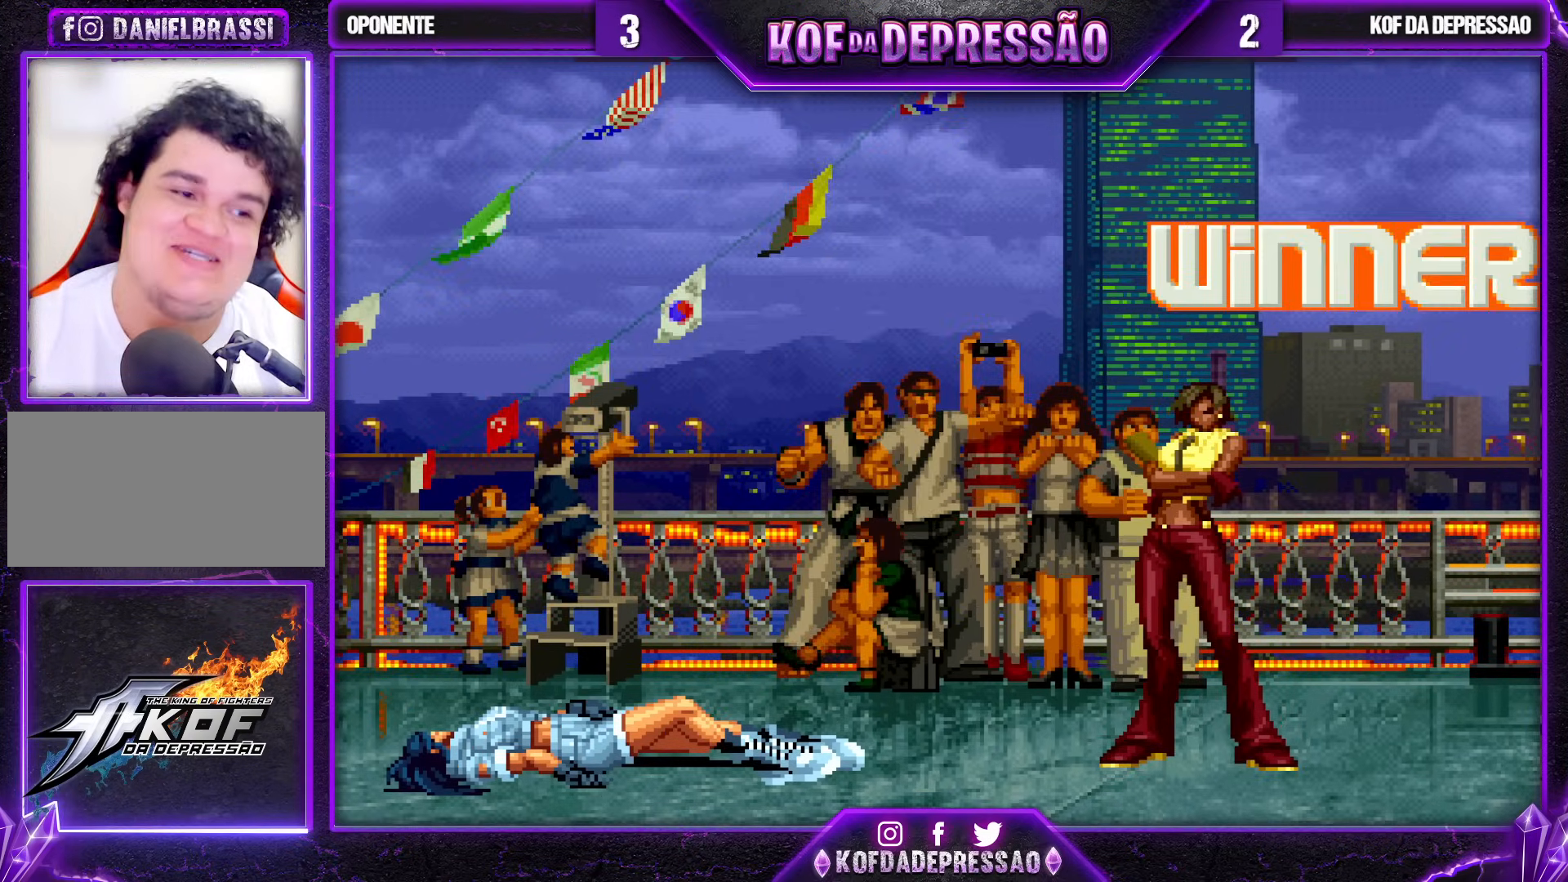
{"dt_ms": 500, "buttons": [], "left_stick": "center", "events": []}
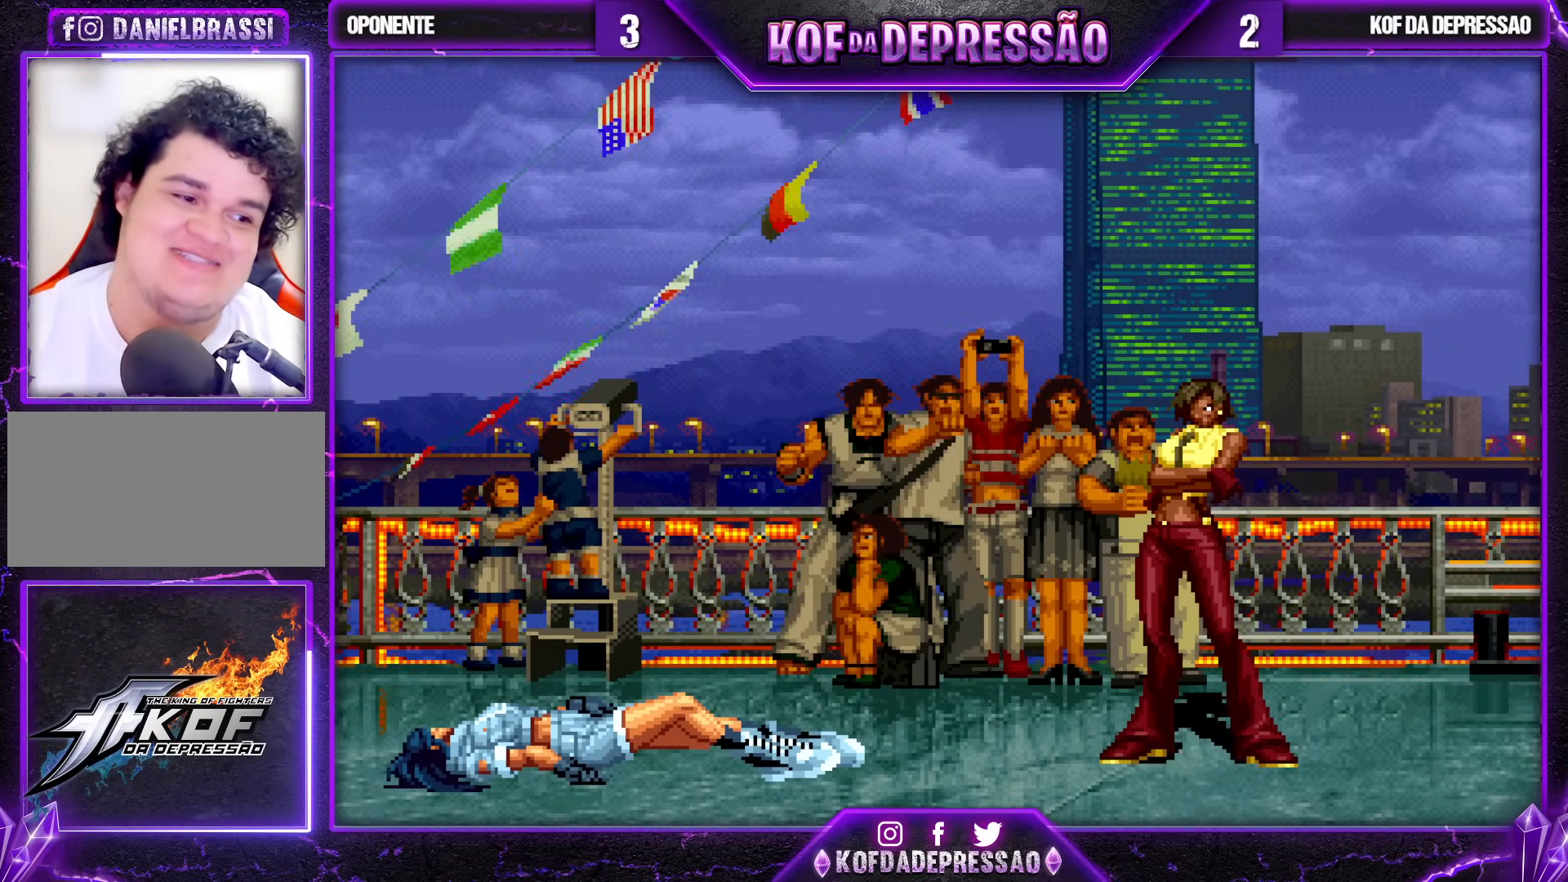
{"dt_ms": 1000, "buttons": [], "left_stick": "center", "events": [[483, "SQUARE", "down"], [483, "TRIANGLE", "down"], [500, "CIRCLE", "down"], [517, "CIRCLE", "up"], [517, "SQUARE", "up"], [517, "TRIANGLE", "up"], [667, "SQUARE", "down"], [667, "TRIANGLE", "down"], [683, "CIRCLE", "down"], [717, "CIRCLE", "up"], [717, "SQUARE", "up"], [717, "TRIANGLE", "up"], [833, "CIRCLE", "down"], [850, "SQUARE", "down"], [850, "TRIANGLE", "down"], [883, "SQUARE", "up"], [900, "CIRCLE", "up"], [900, "TRIANGLE", "up"]]}
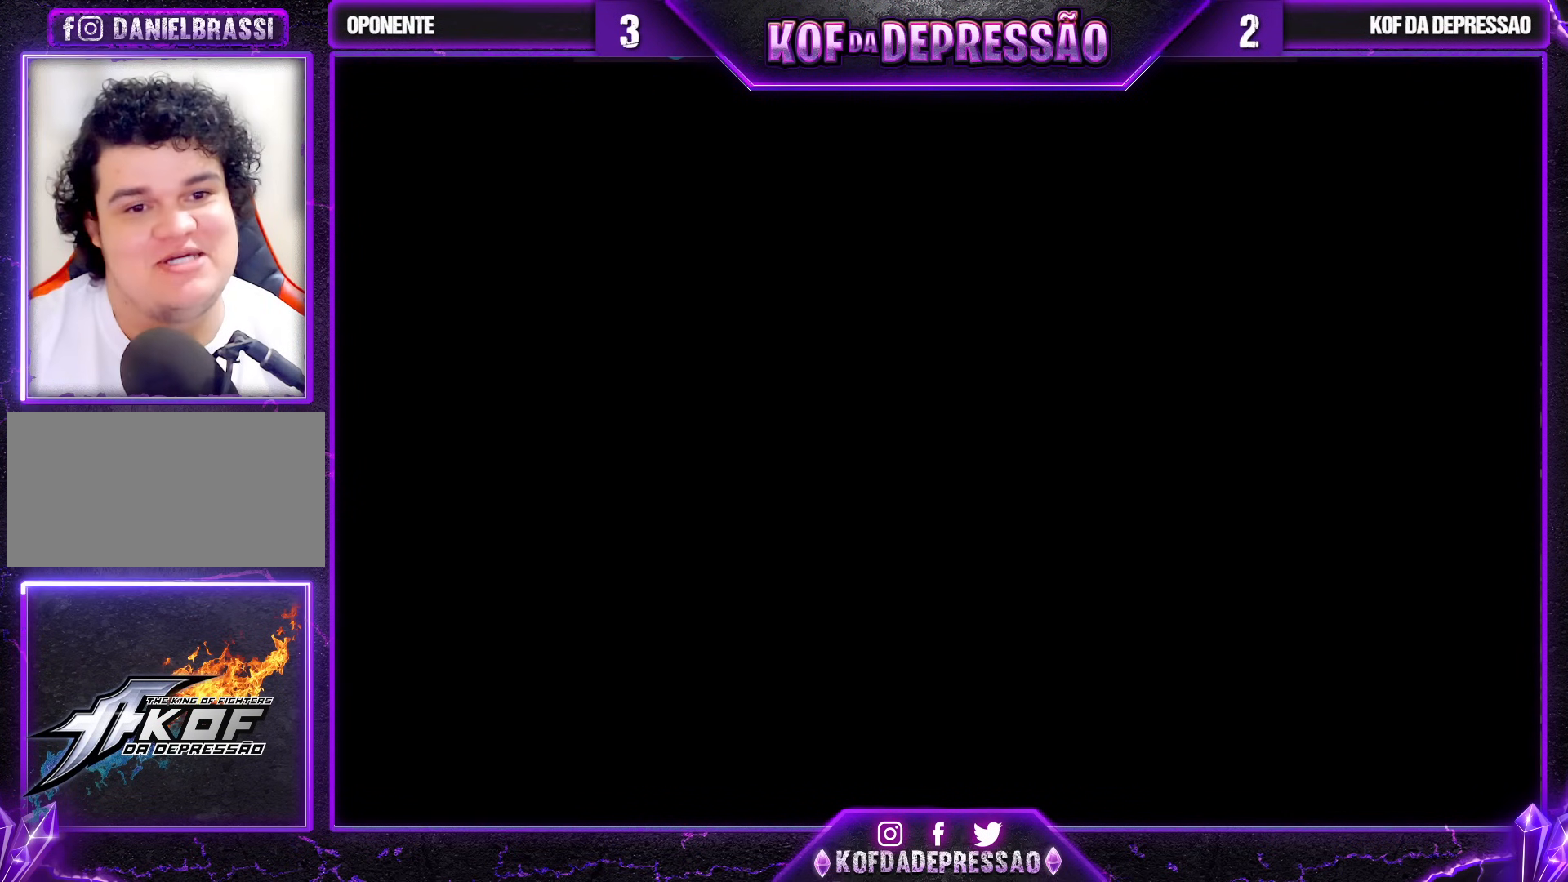
{"dt_ms": 500, "buttons": [], "left_stick": "center", "events": [[17, "CIRCLE", "down"], [17, "SQUARE", "down"], [17, "TRIANGLE", "down"], [50, "SQUARE", "up"], [83, "CIRCLE", "up"], [83, "TRIANGLE", "up"], [183, "CIRCLE", "down"], [183, "SQUARE", "down"], [183, "TRIANGLE", "down"], [233, "SQUARE", "up"], [250, "CIRCLE", "up"], [250, "TRIANGLE", "up"], [350, "CIRCLE", "down"], [350, "SQUARE", "down"], [350, "TRIANGLE", "down"], [400, "SQUARE", "up"], [417, "TRIANGLE", "up"], [433, "CIRCLE", "up"]]}
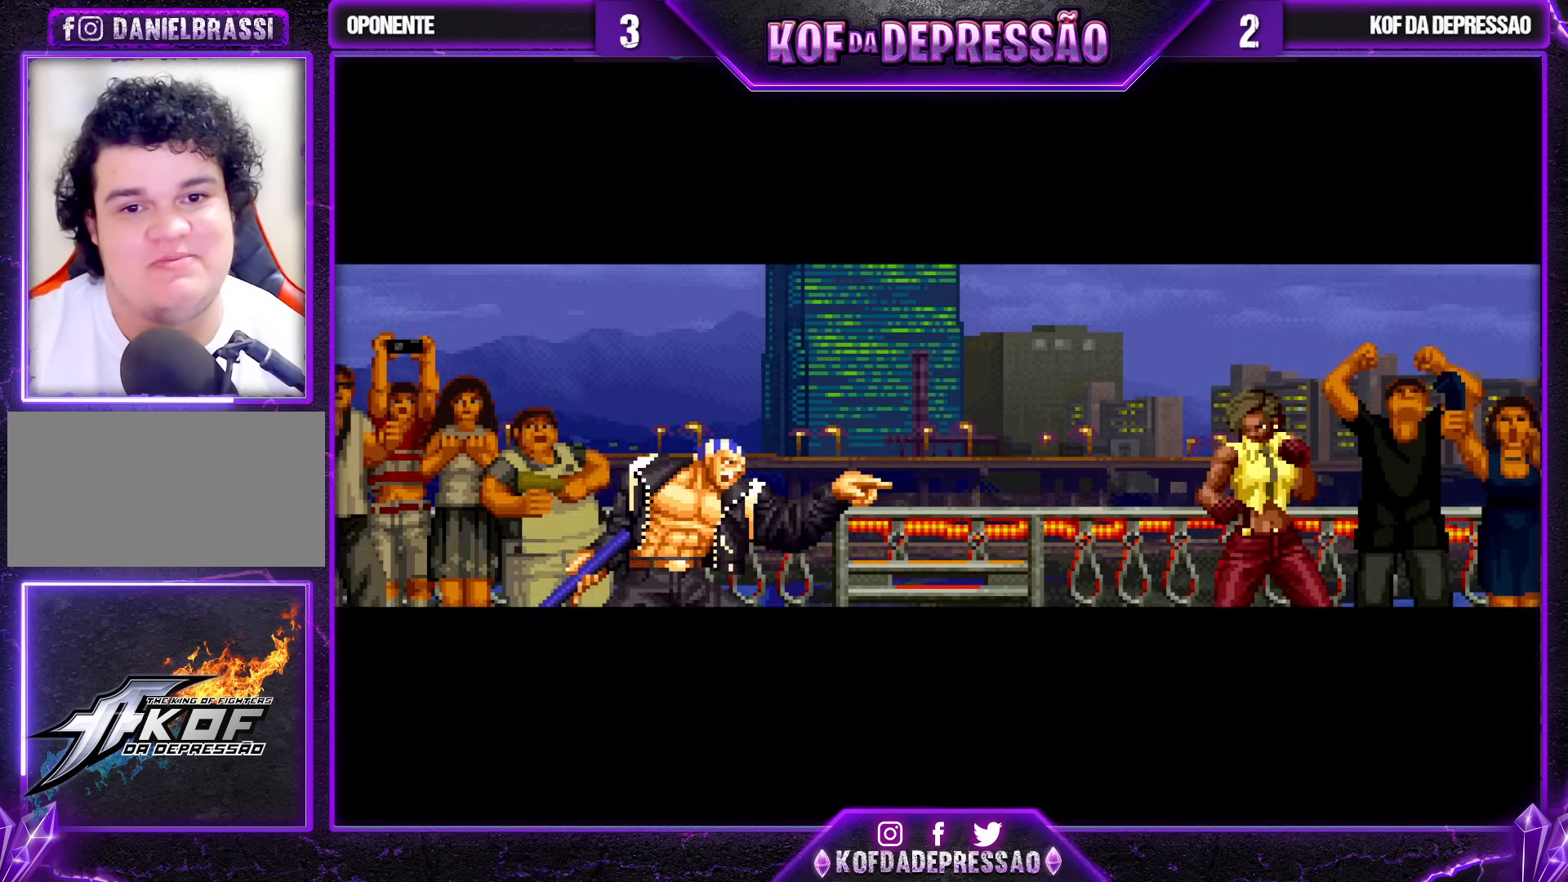
{"dt_ms": 500, "buttons": [], "left_stick": "right", "events": [[333, "left_stick", "down"], [400, "left_stick", "left"], [483, "left_stick", "right"]]}
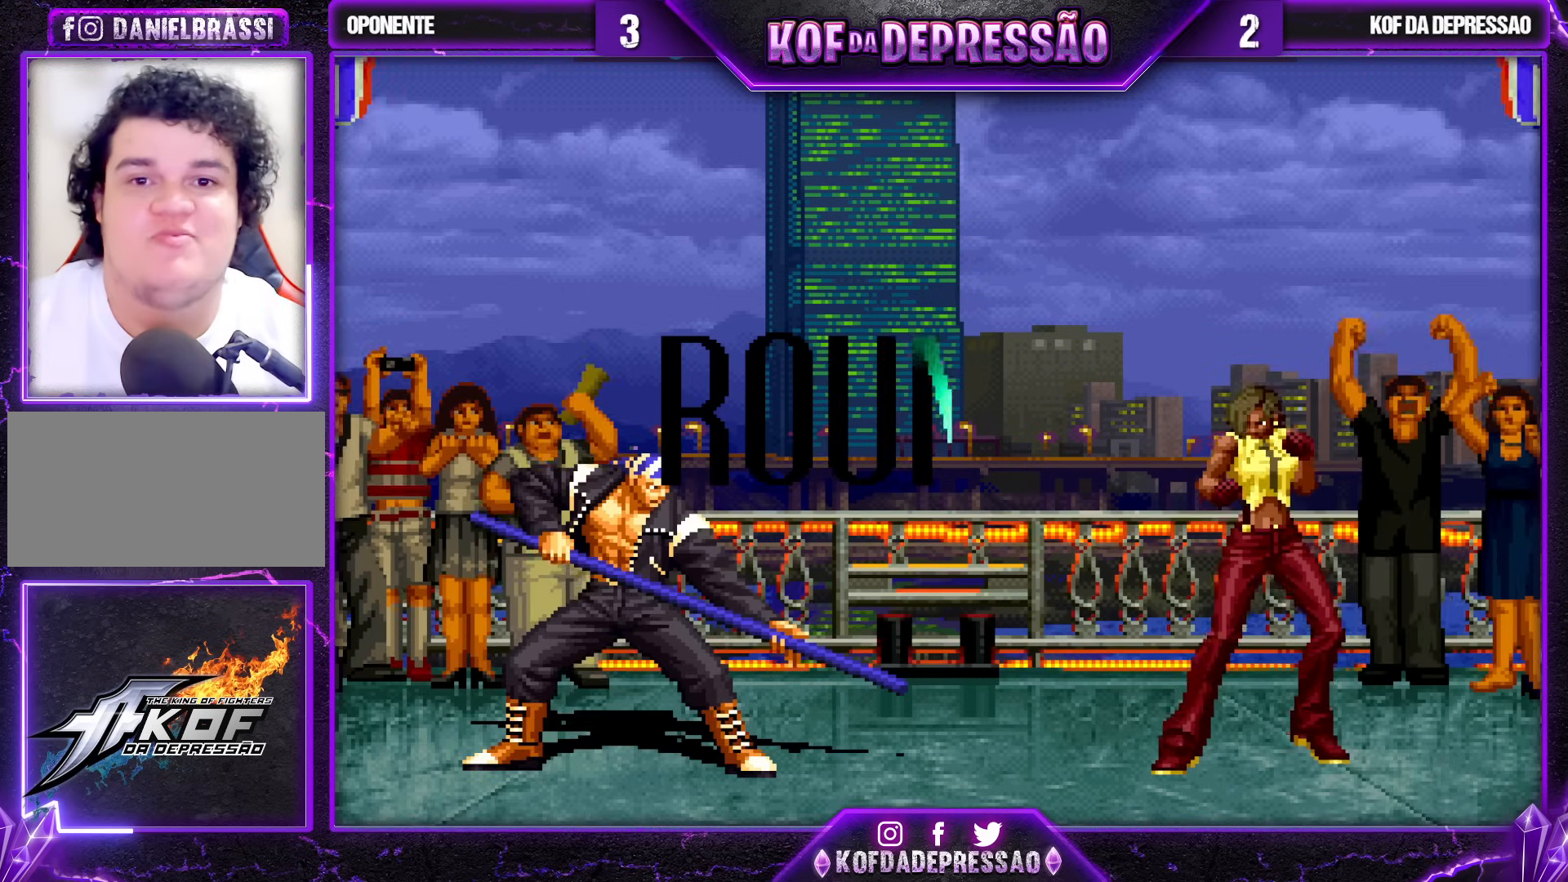
{"dt_ms": 500, "buttons": [], "left_stick": "center", "events": [[67, "left_stick", "up-left"], [133, "left_stick", "right"], [217, "left_stick", "up-left"], [300, "left_stick", "right"], [500, "left_stick", "center"]]}
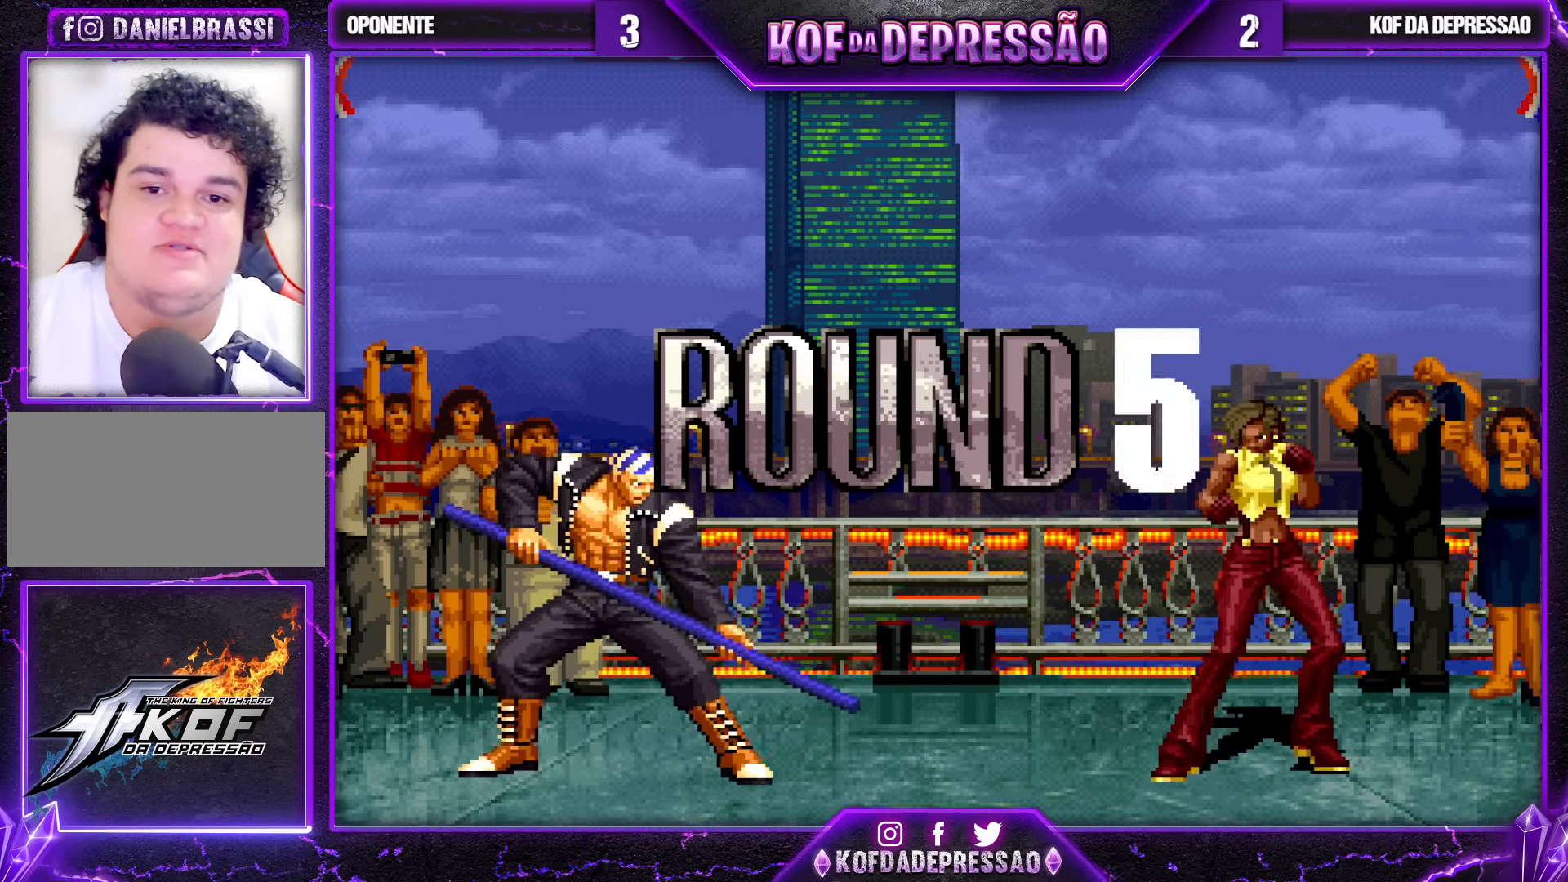
{"dt_ms": 500, "buttons": ["CROSS", "SQUARE", "TRIANGLE", "R1"], "left_stick": "center", "events": [[33, "left_stick", "left"], [83, "left_stick", "center"], [150, "R1", "down"], [167, "TRIANGLE", "down"], [167, "left_stick", "down-right"], [183, "CIRCLE", "down"], [183, "SQUARE", "down"], [200, "CIRCLE", "up"], [200, "SQUARE", "up"], [217, "CROSS", "down"], [217, "R1", "up"], [217, "TRIANGLE", "up"], [267, "CROSS", "up"], [267, "left_stick", "center"], [333, "R1", "down"], [333, "SQUARE", "down"], [333, "TRIANGLE", "down"], [367, "R1", "up"], [367, "SQUARE", "up"], [367, "TRIANGLE", "up"], [383, "CROSS", "down"], [450, "CROSS", "up"], [450, "SQUARE", "down"], [450, "TRIANGLE", "down"], [467, "R1", "down"], [500, "CROSS", "down"]]}
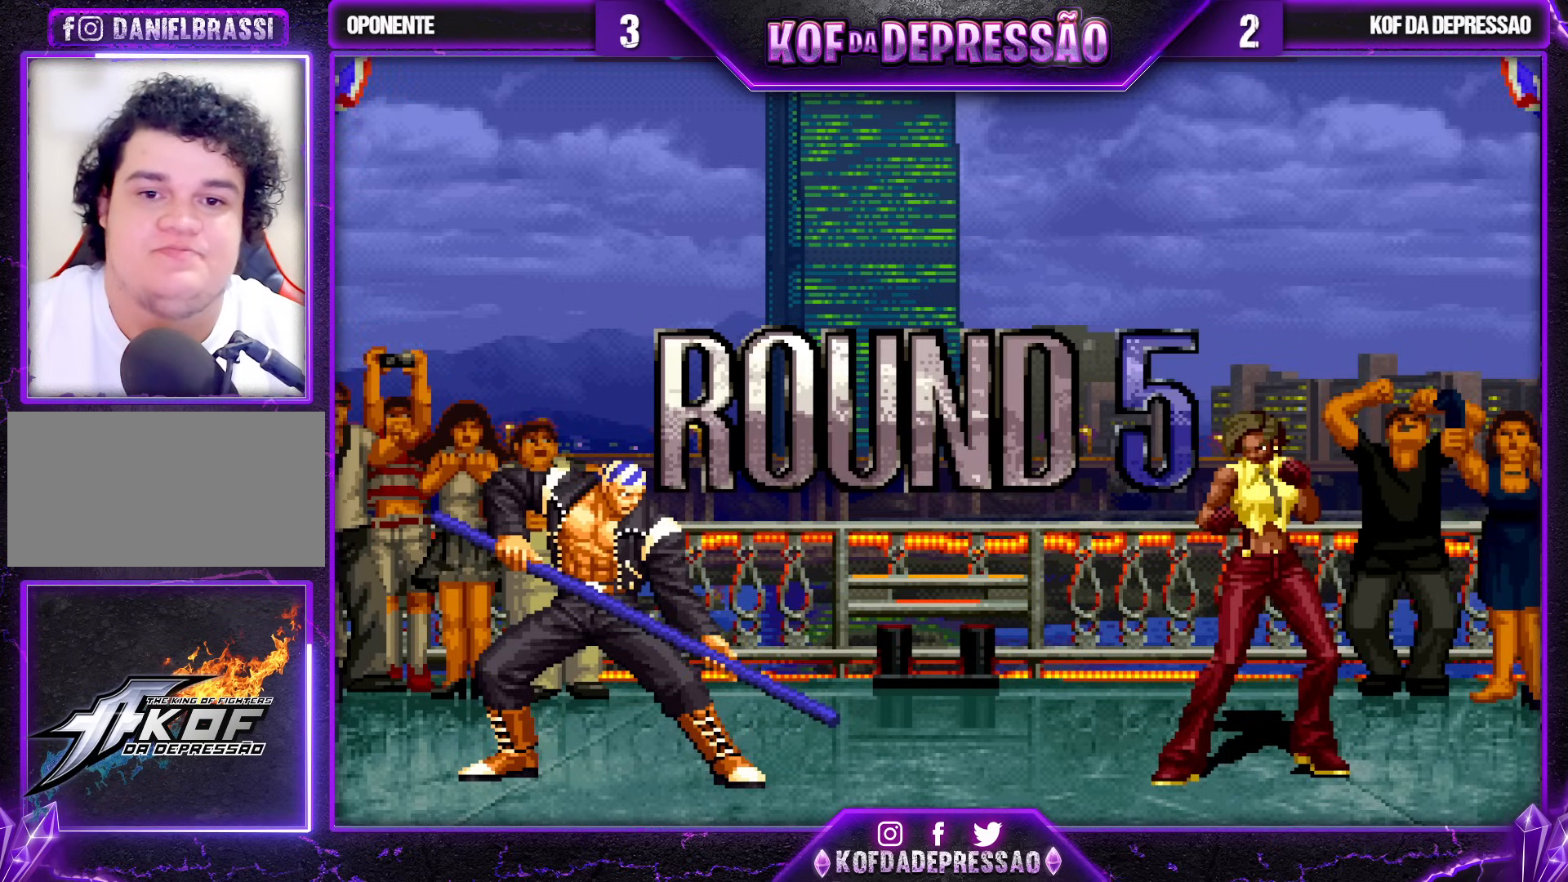
{"dt_ms": 500, "buttons": [], "left_stick": "center", "events": [[33, "SQUARE", "up"], [33, "TRIANGLE", "up"], [83, "TRIANGLE", "down"], [100, "SQUARE", "down"], [317, "SQUARE", "up"], [333, "CROSS", "up"], [333, "R1", "up"], [333, "TRIANGLE", "up"]]}
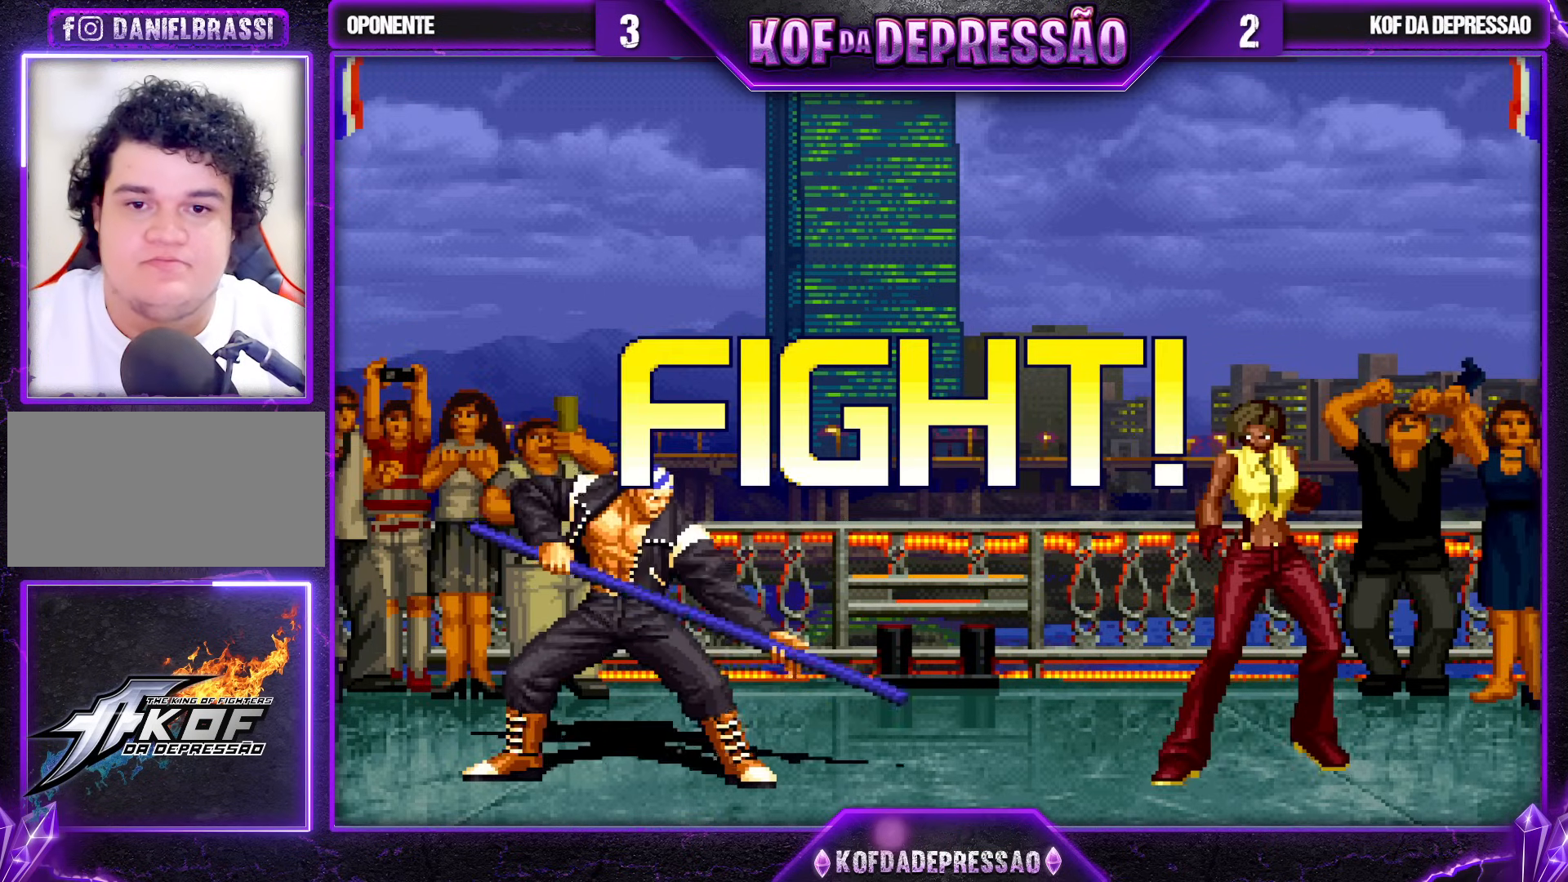
{"dt_ms": 500, "buttons": [], "left_stick": "up-left", "events": [[17, "left_stick", "down"], [67, "left_stick", "left"], [117, "left_stick", "up-left"]]}
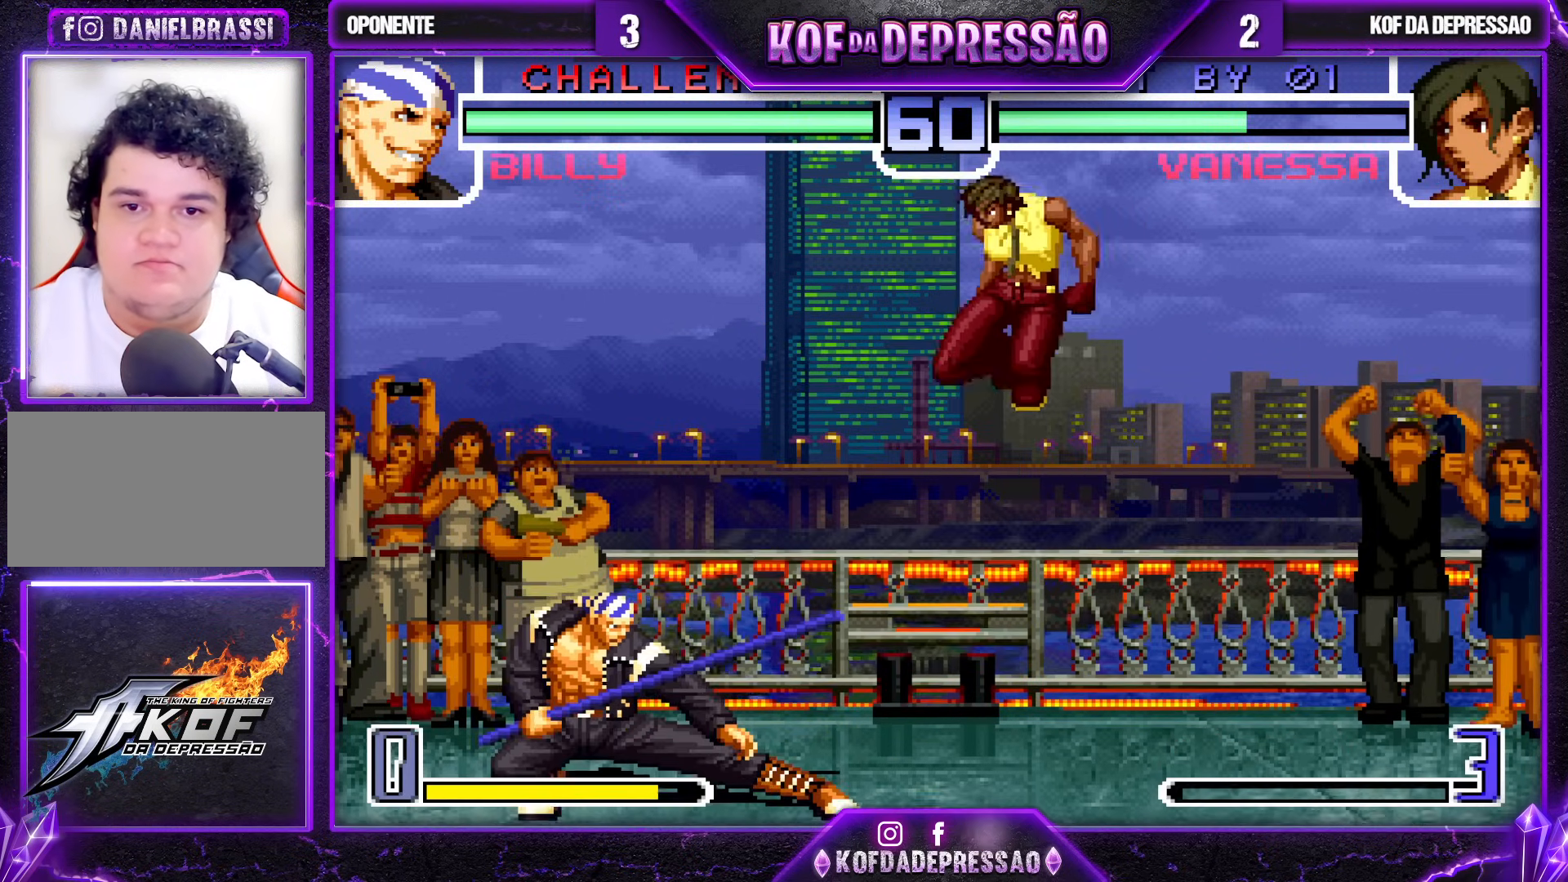
{"dt_ms": 500, "buttons": ["CROSS"], "left_stick": "left", "events": [[50, "left_stick", "center"], [117, "R1", "down"], [283, "R1", "up"], [383, "left_stick", "left"], [500, "CROSS", "down"]]}